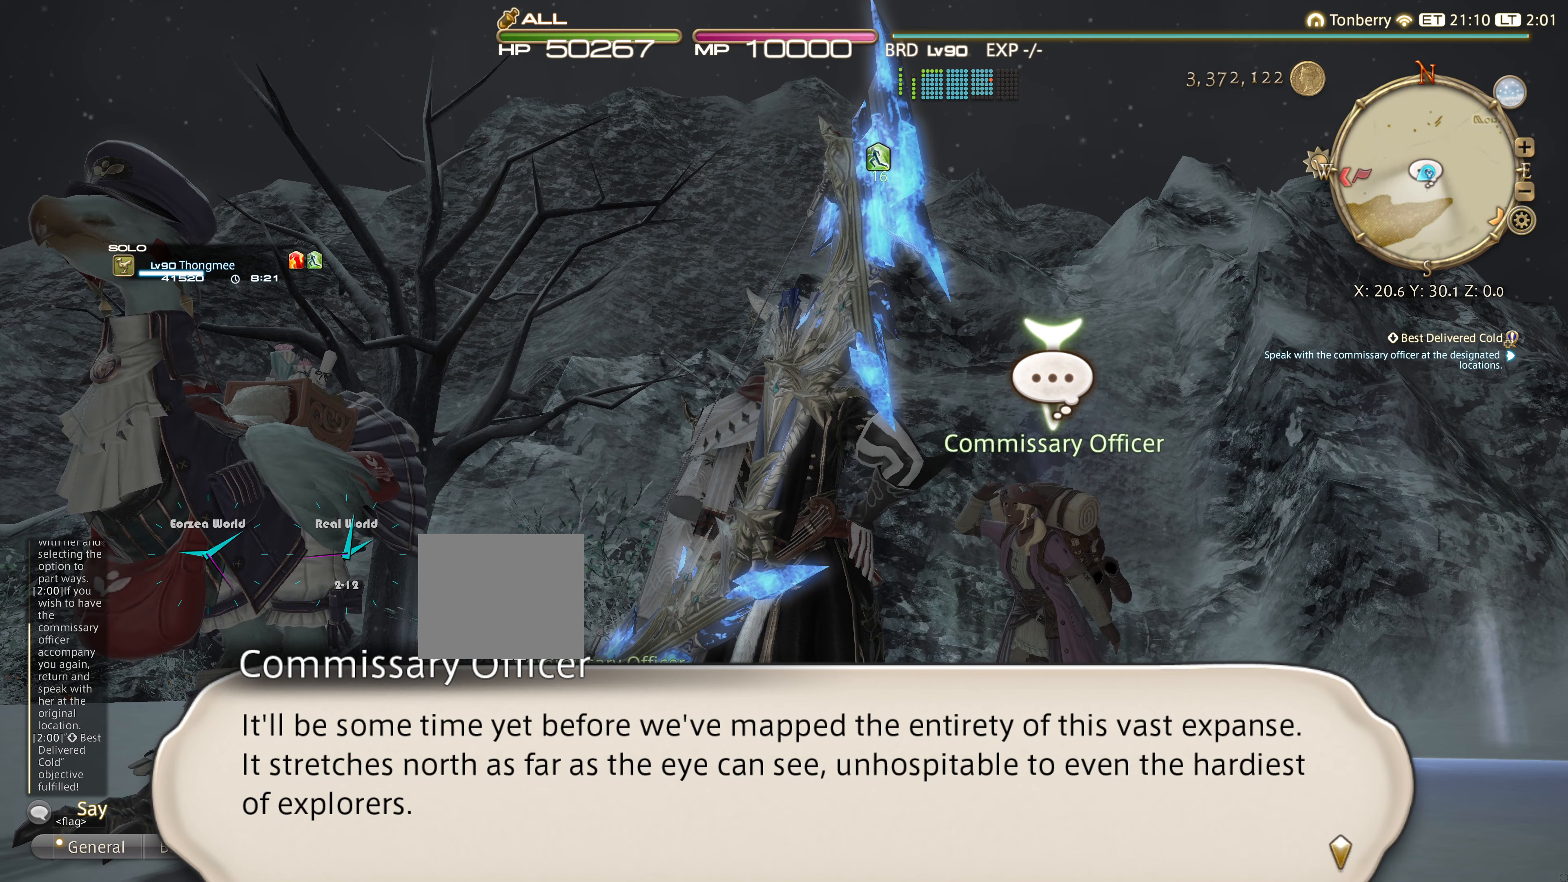
Gameplay with a controller (PlayStation layout); each line is a JSON object with the inputs held at the frame after it. "events" lists button and stick changes between this image and that frame as [ms after this image, input, new state], when the widget could be followed in between. Not read: R3.
{"buttons": [], "left_stick": "center", "right_stick": "right", "events": [[250, "right_stick", "right"]]}
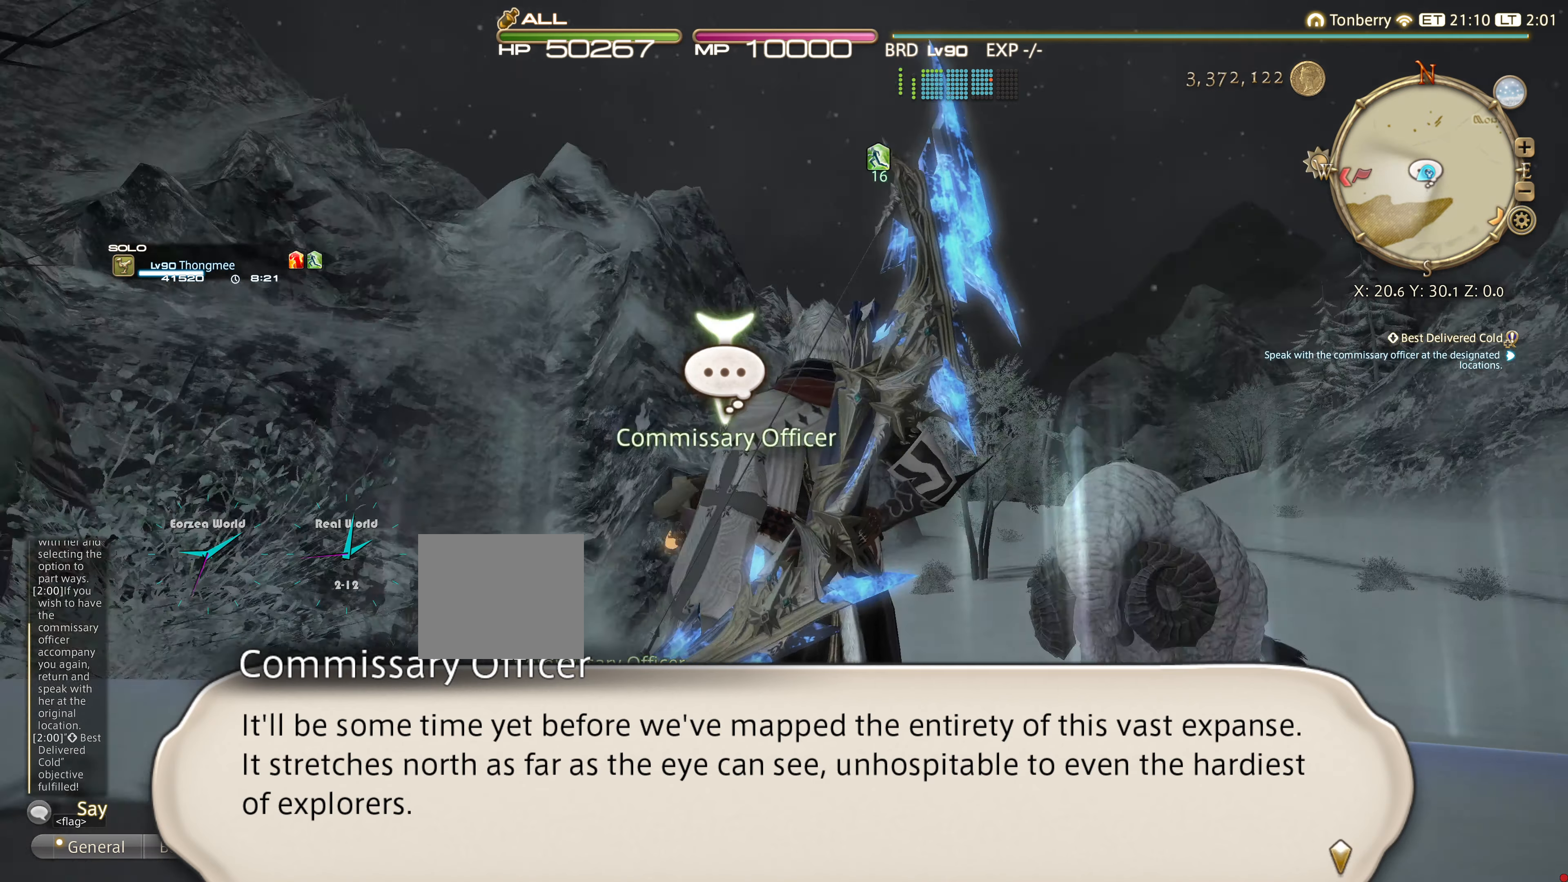
{"buttons": [], "left_stick": "center", "right_stick": "right", "events": []}
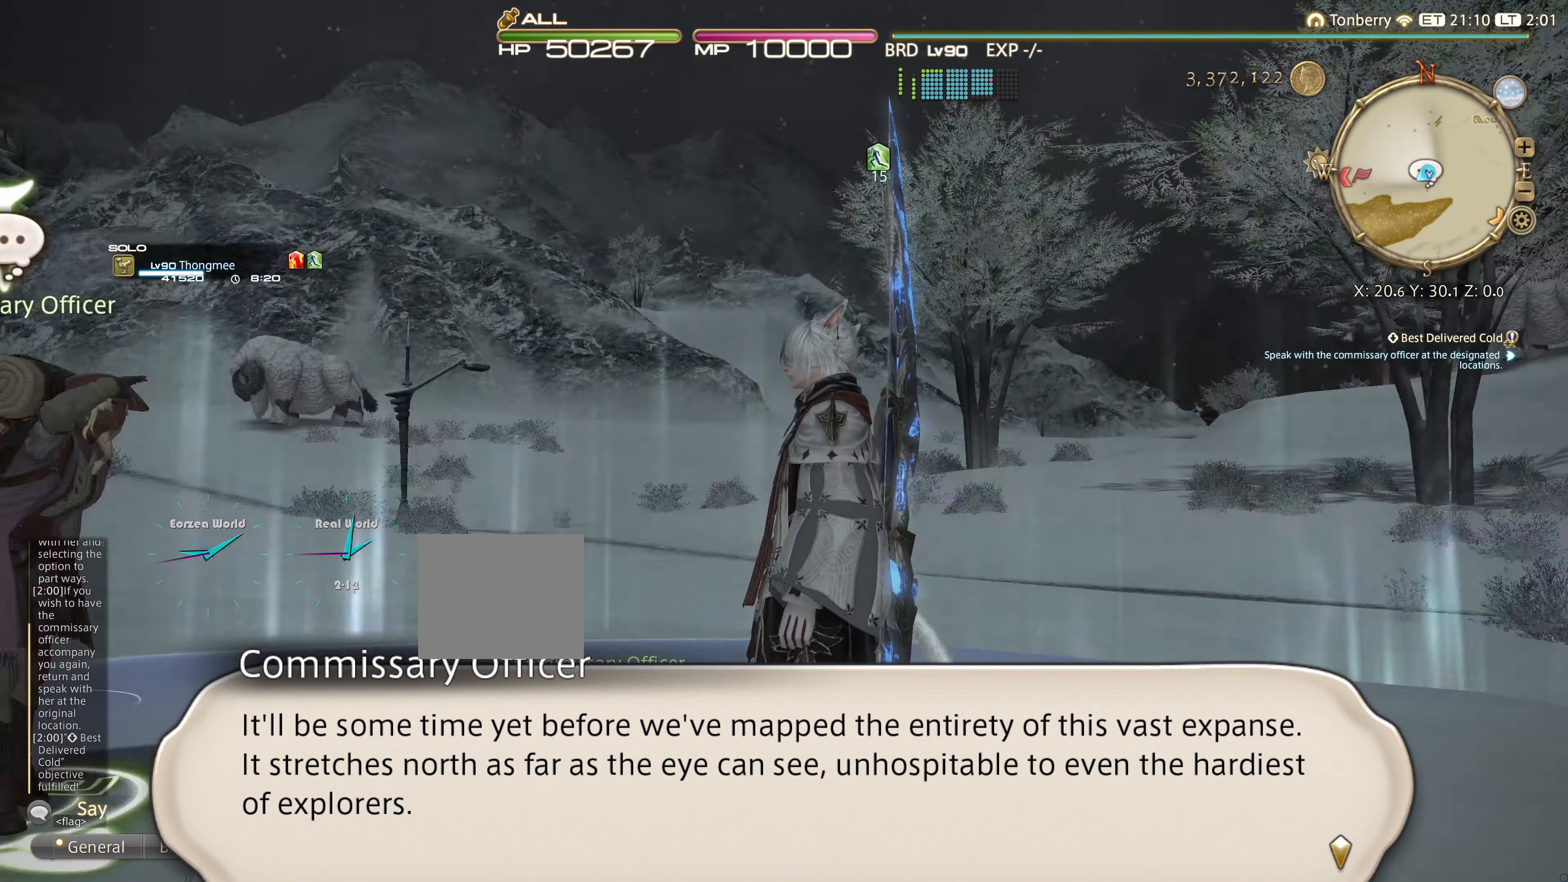
{"buttons": [], "left_stick": "center", "right_stick": "center", "events": [[84, "right_stick", "center"]]}
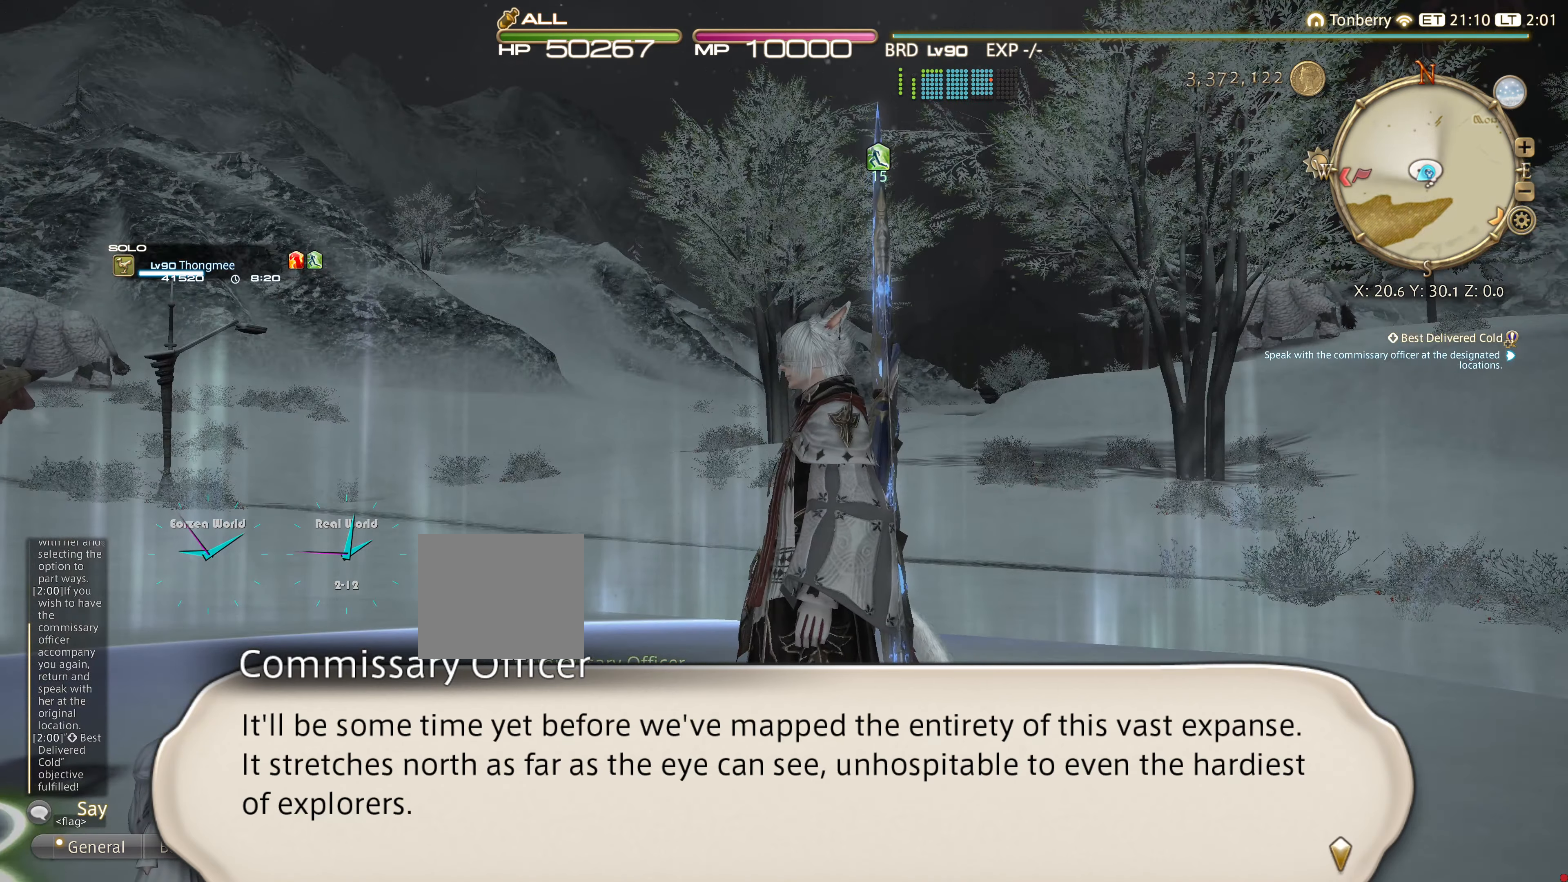
{"buttons": [], "left_stick": "center", "right_stick": "center", "events": [[67, "right_stick", "right"], [484, "right_stick", "center"]]}
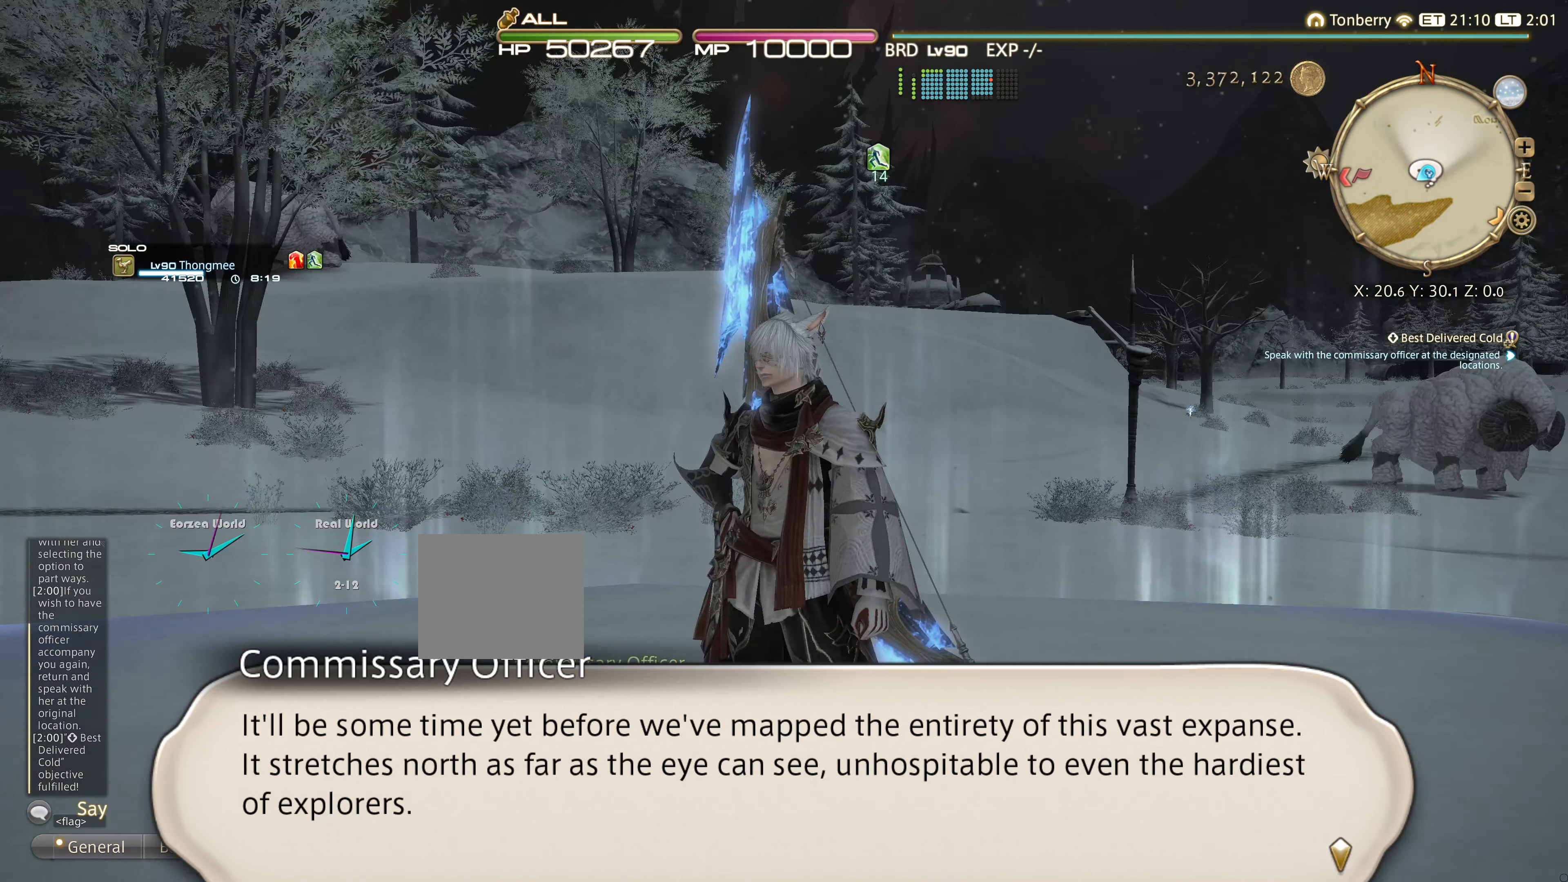
{"buttons": [], "left_stick": "center", "right_stick": "right", "events": [[283, "right_stick", "right"]]}
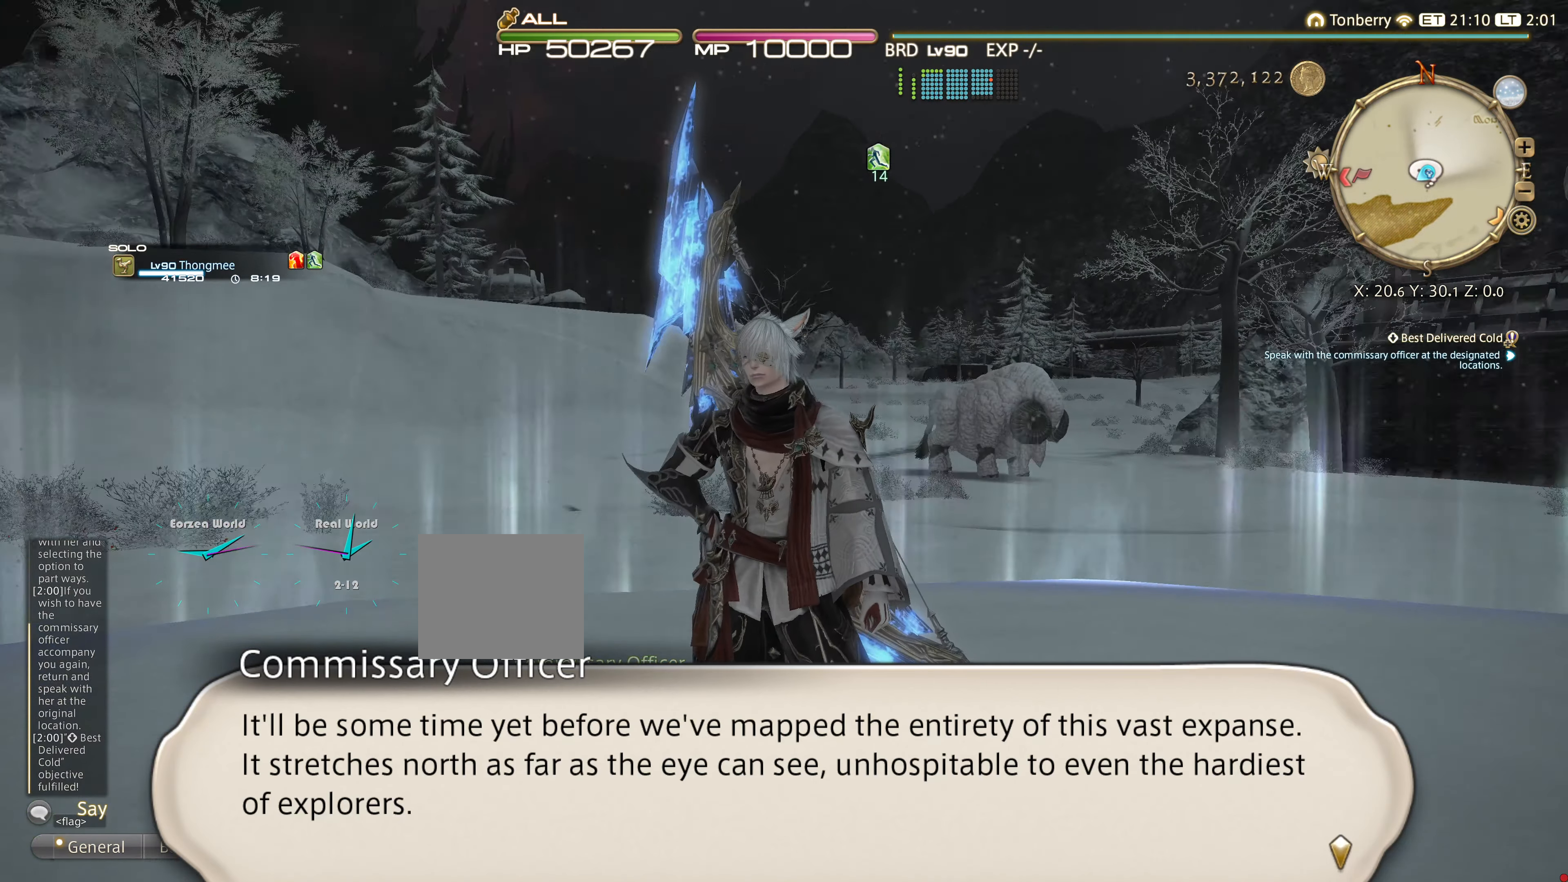
{"buttons": [], "left_stick": "center", "right_stick": "center", "events": [[17, "right_stick", "center"]]}
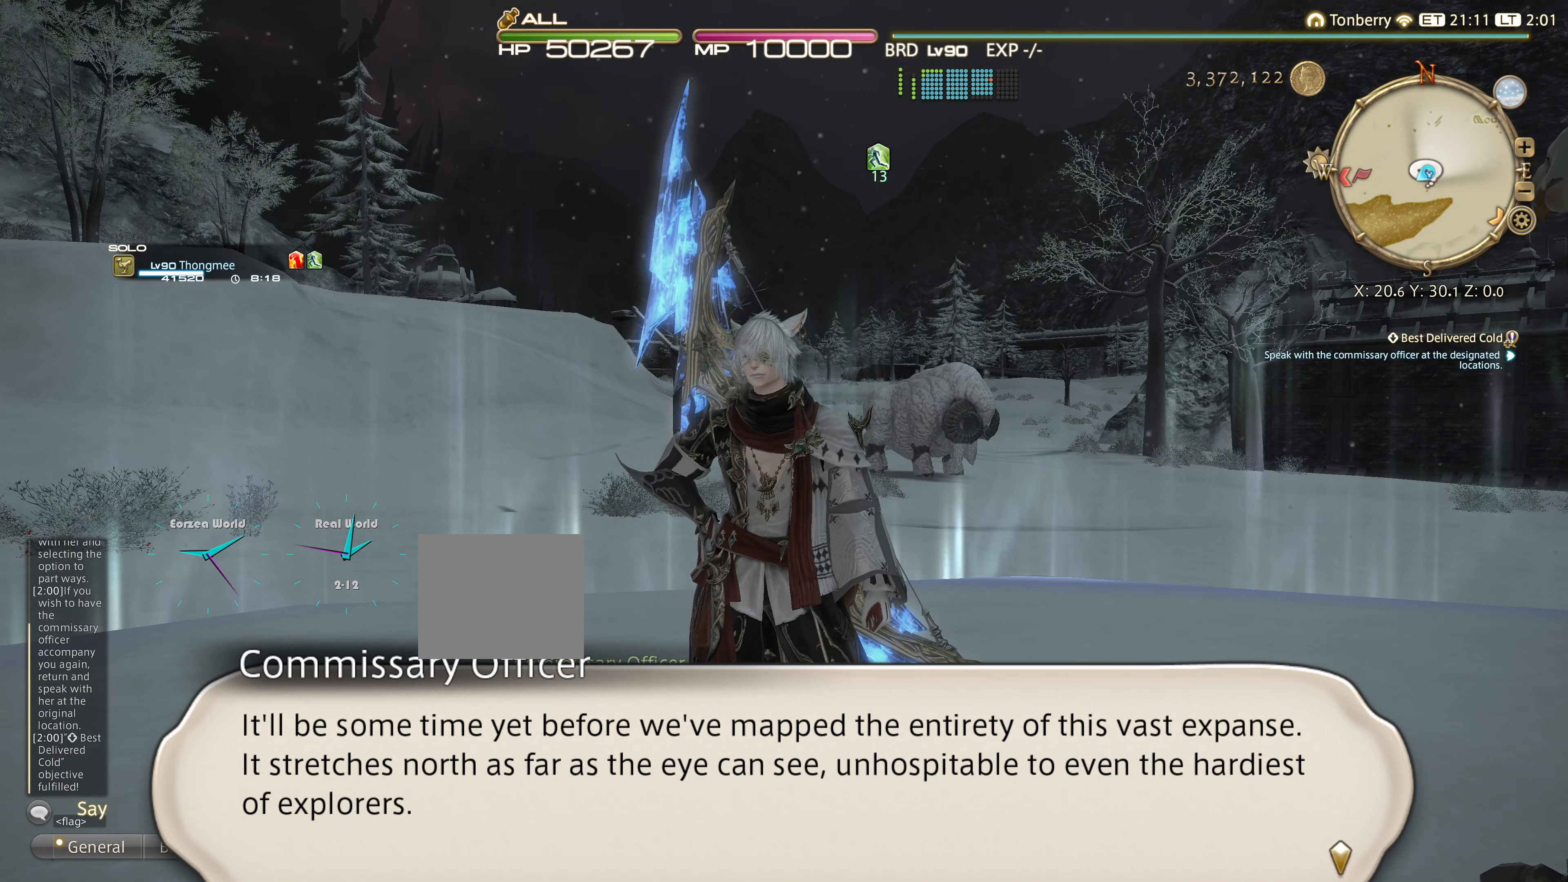
{"buttons": [], "left_stick": "center", "right_stick": "center", "events": []}
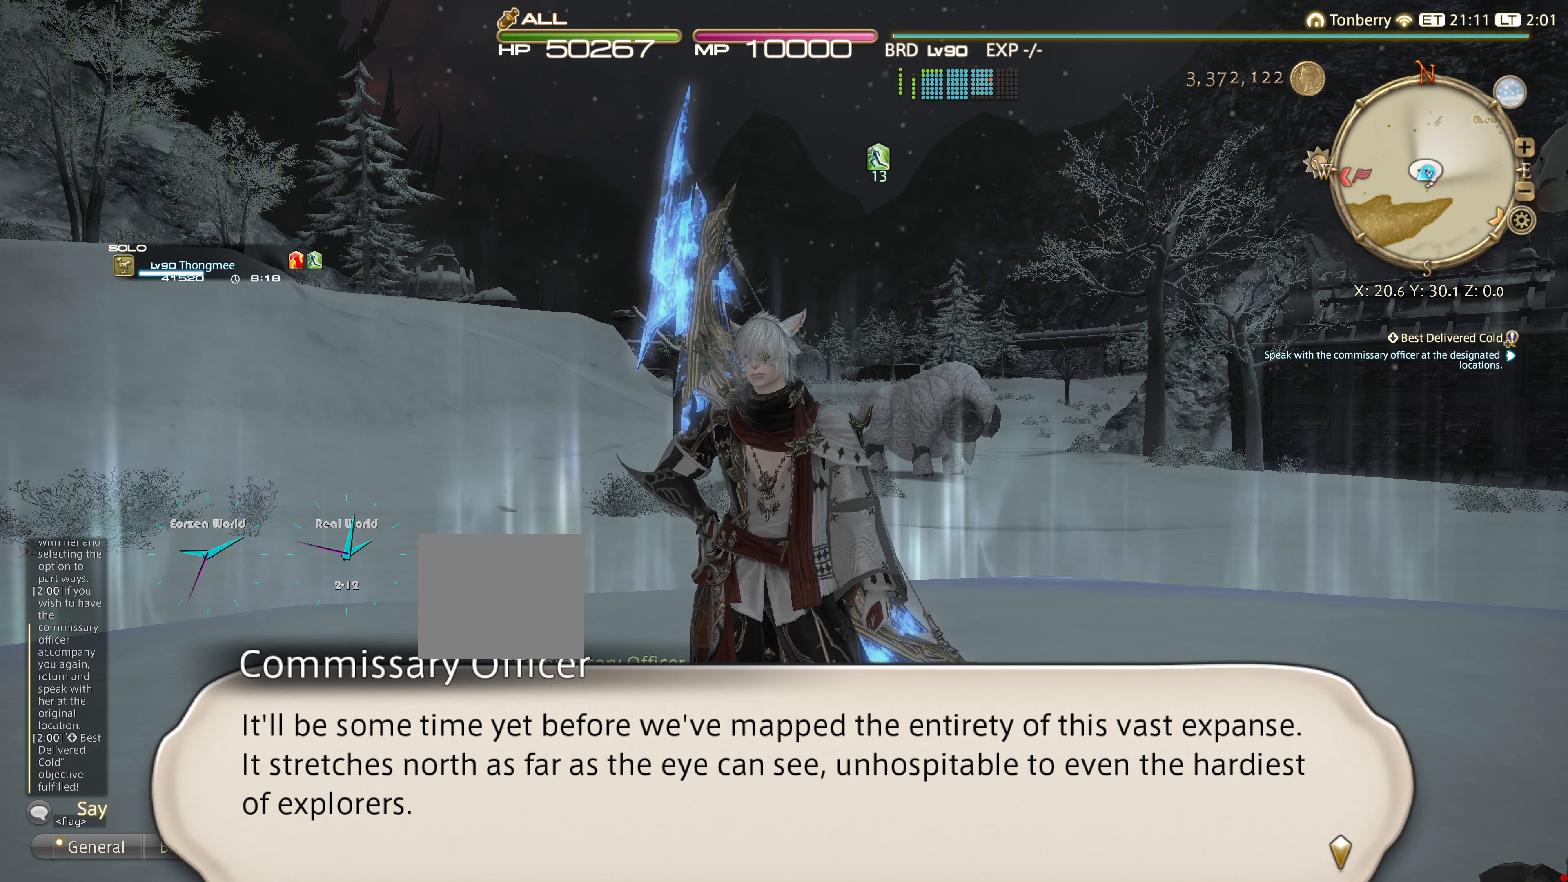
{"buttons": [], "left_stick": "center", "right_stick": "center", "events": []}
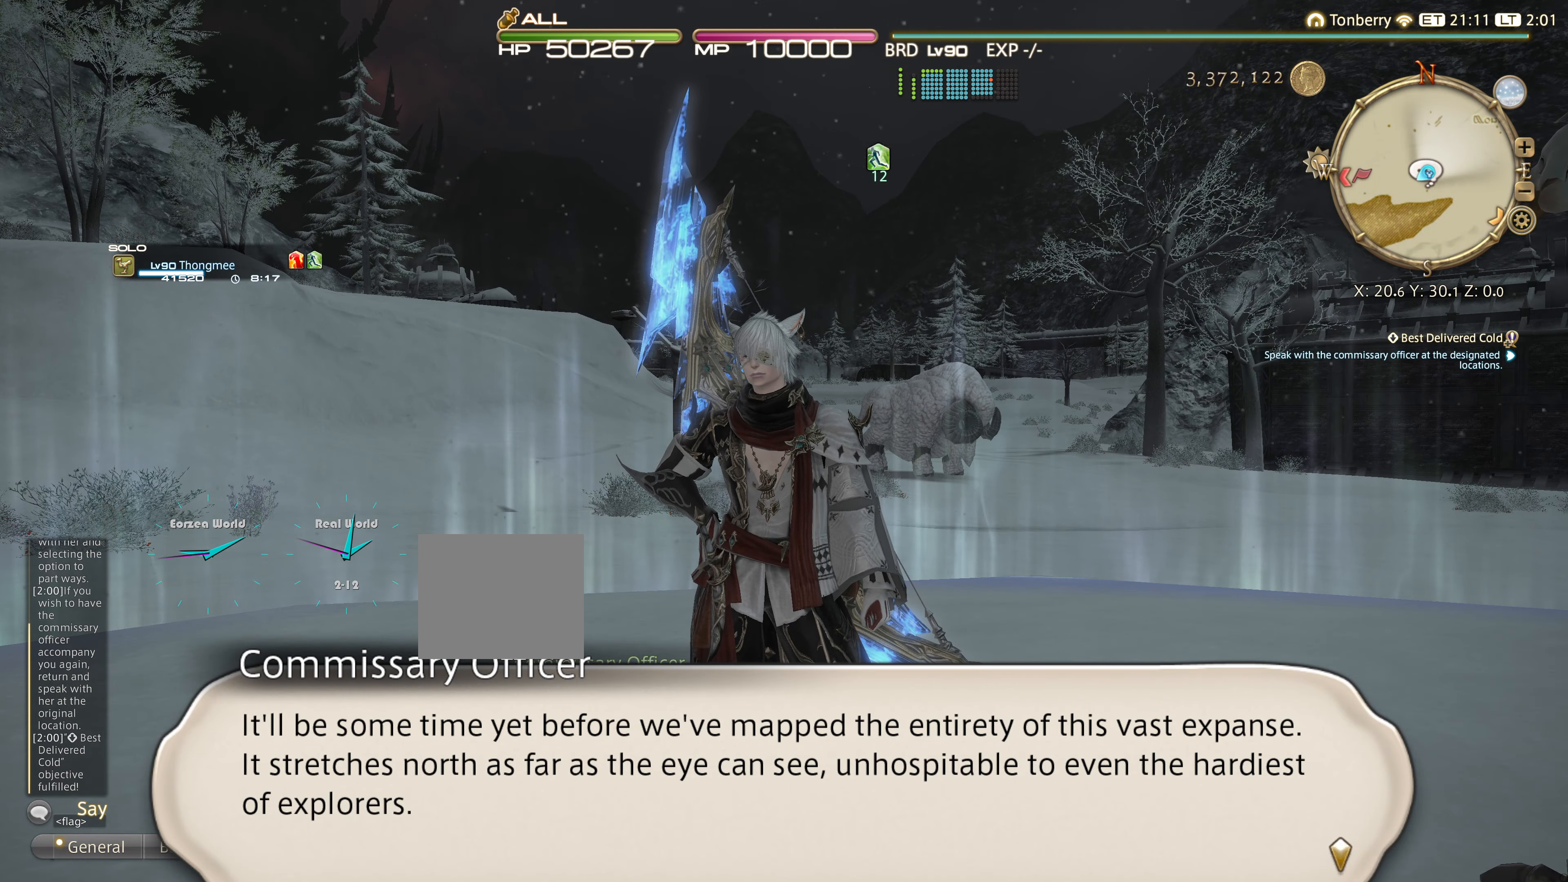
{"buttons": [], "left_stick": "center", "right_stick": "left", "events": [[66, "right_stick", "left"]]}
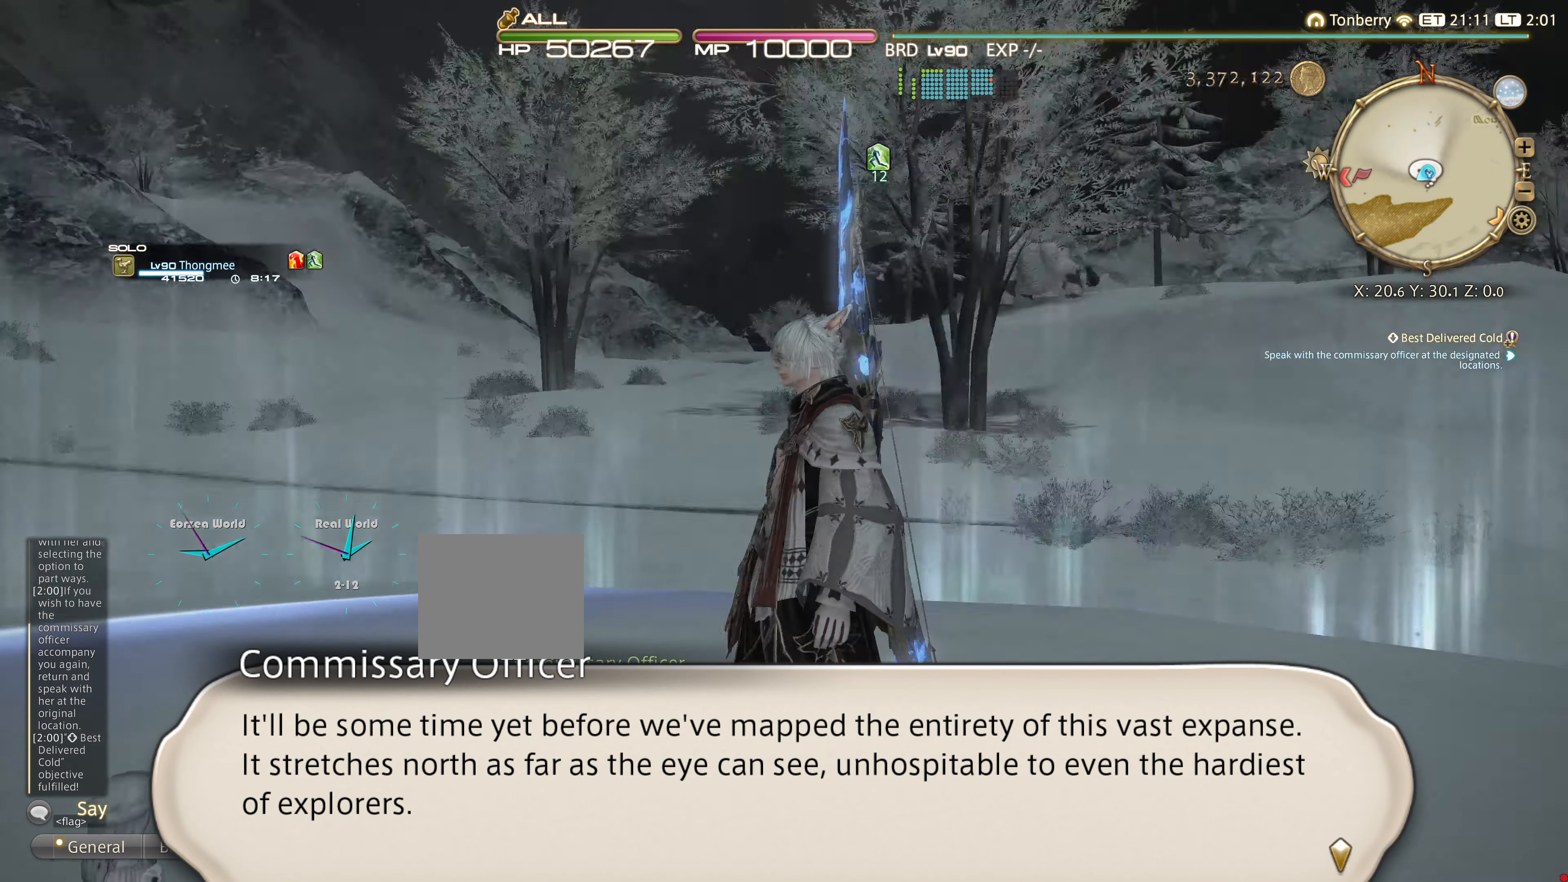
{"buttons": [], "left_stick": "center", "right_stick": "left", "events": []}
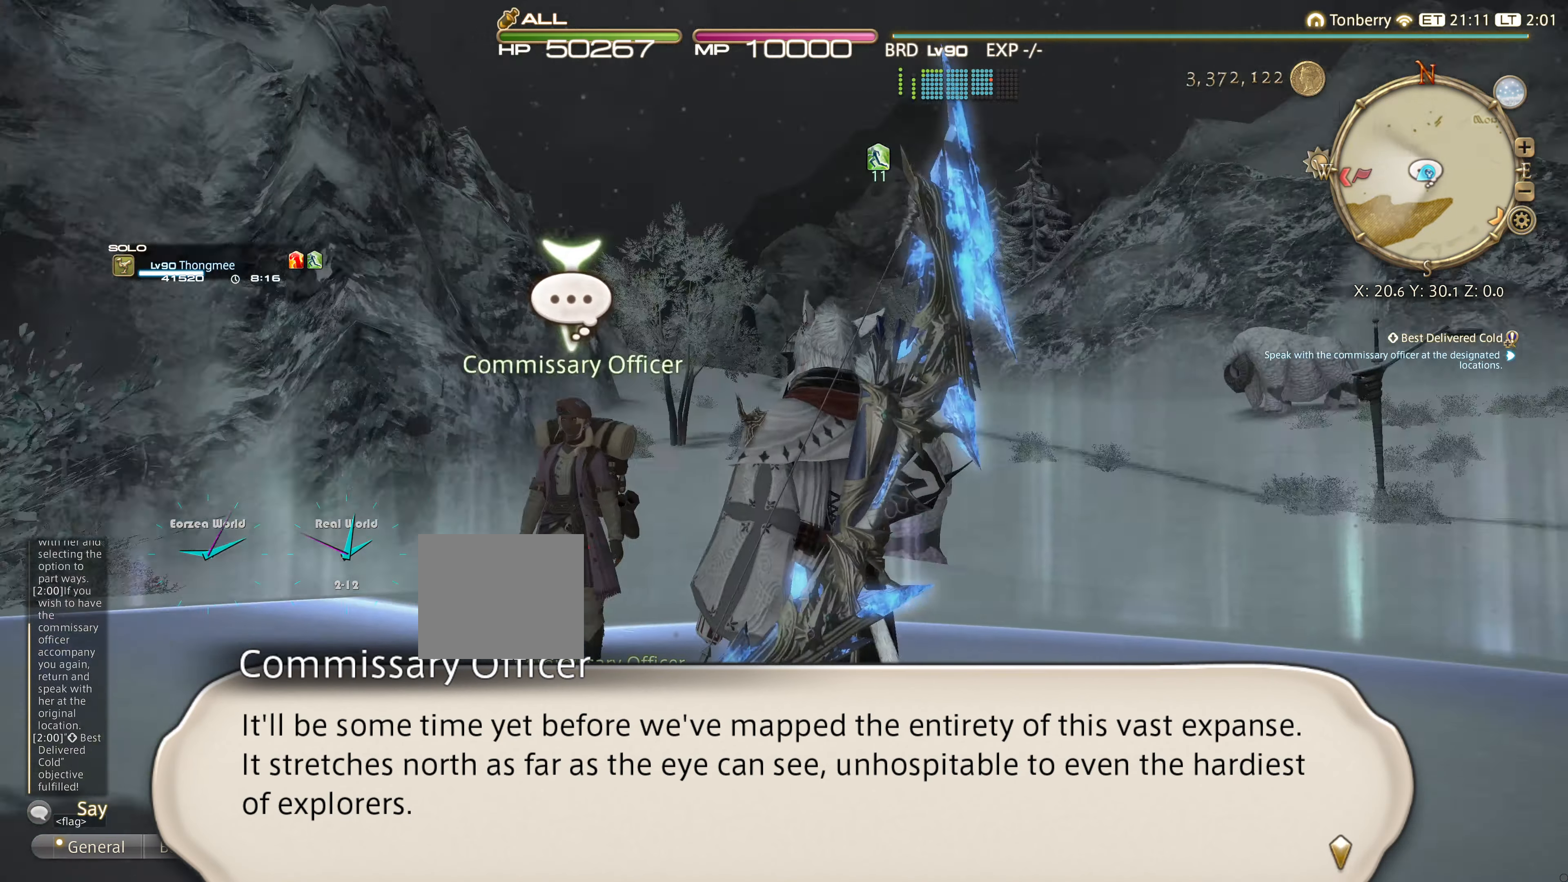
{"buttons": [], "left_stick": "center", "right_stick": "right", "events": [[149, "right_stick", "center"], [333, "right_stick", "right"]]}
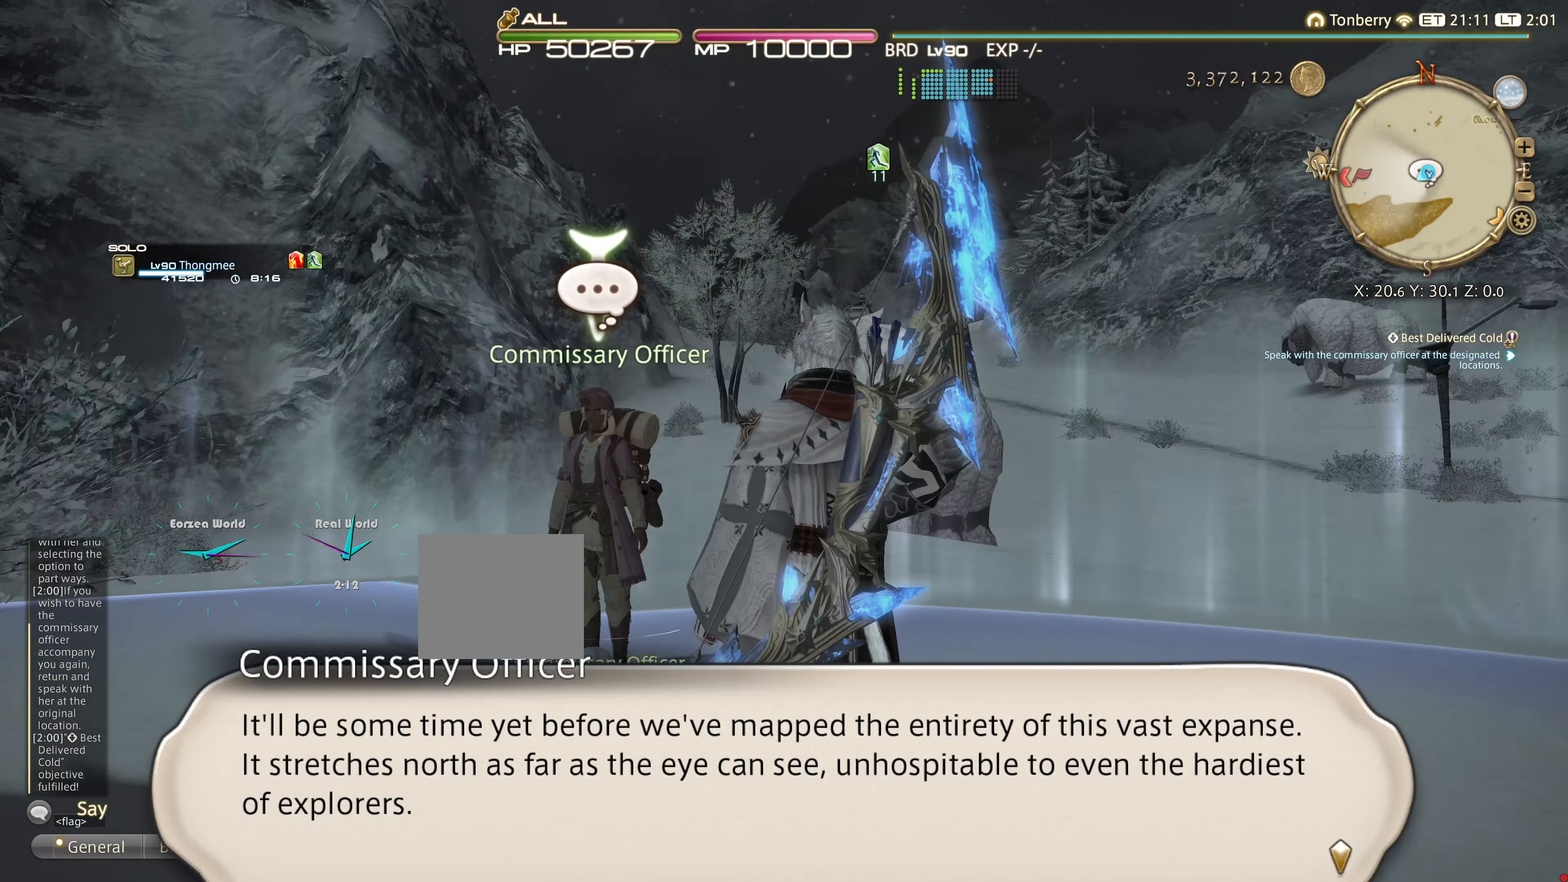
{"buttons": [], "left_stick": "center", "right_stick": "center", "events": [[134, "right_stick", "center"]]}
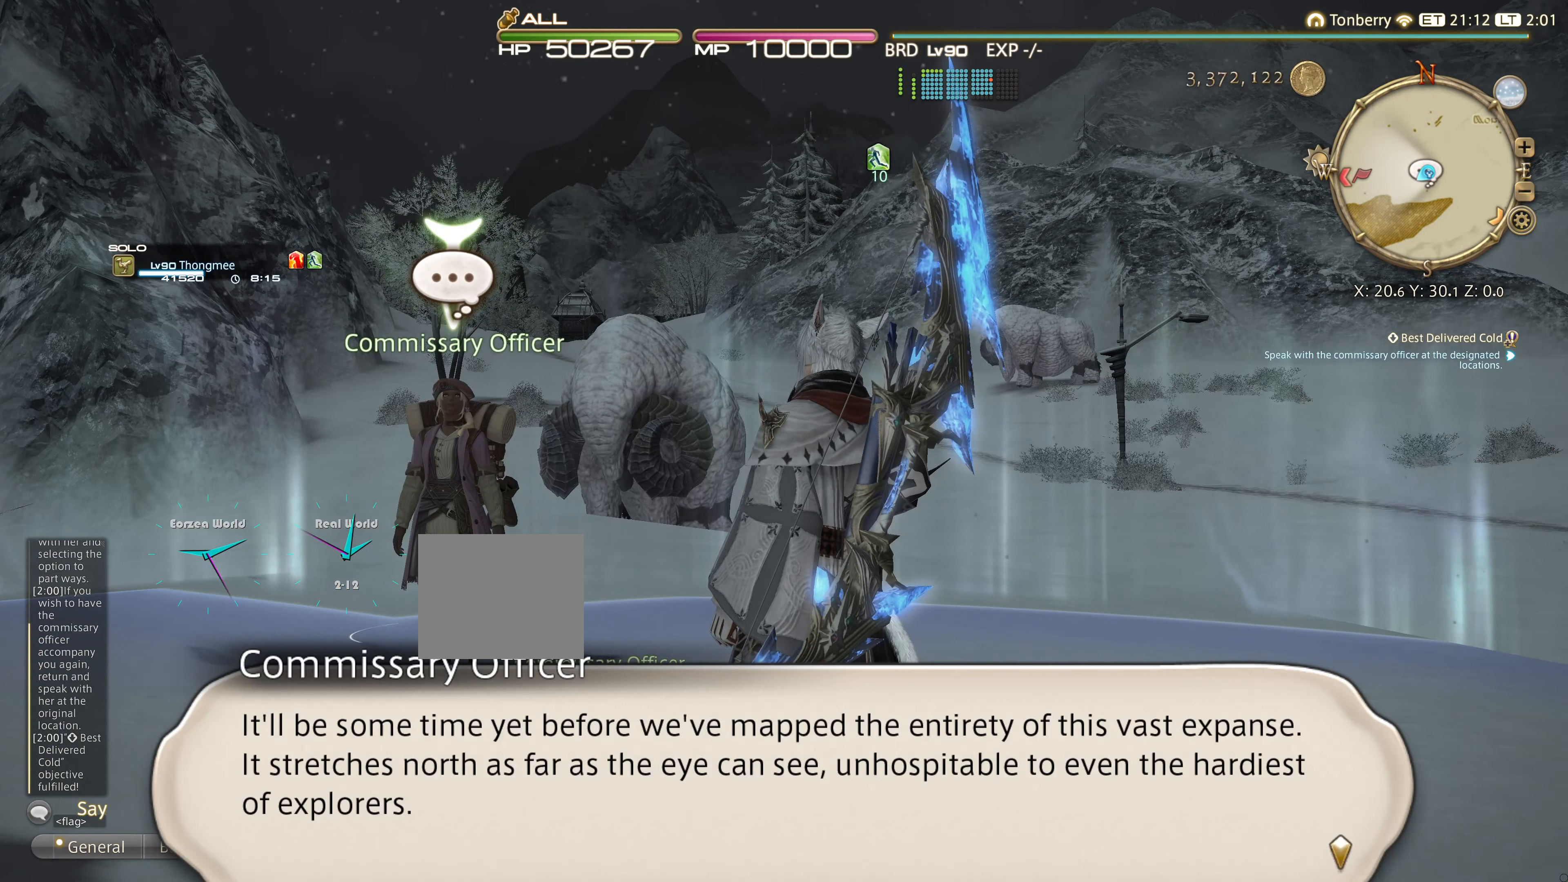
{"buttons": [], "left_stick": "center", "right_stick": "center", "events": []}
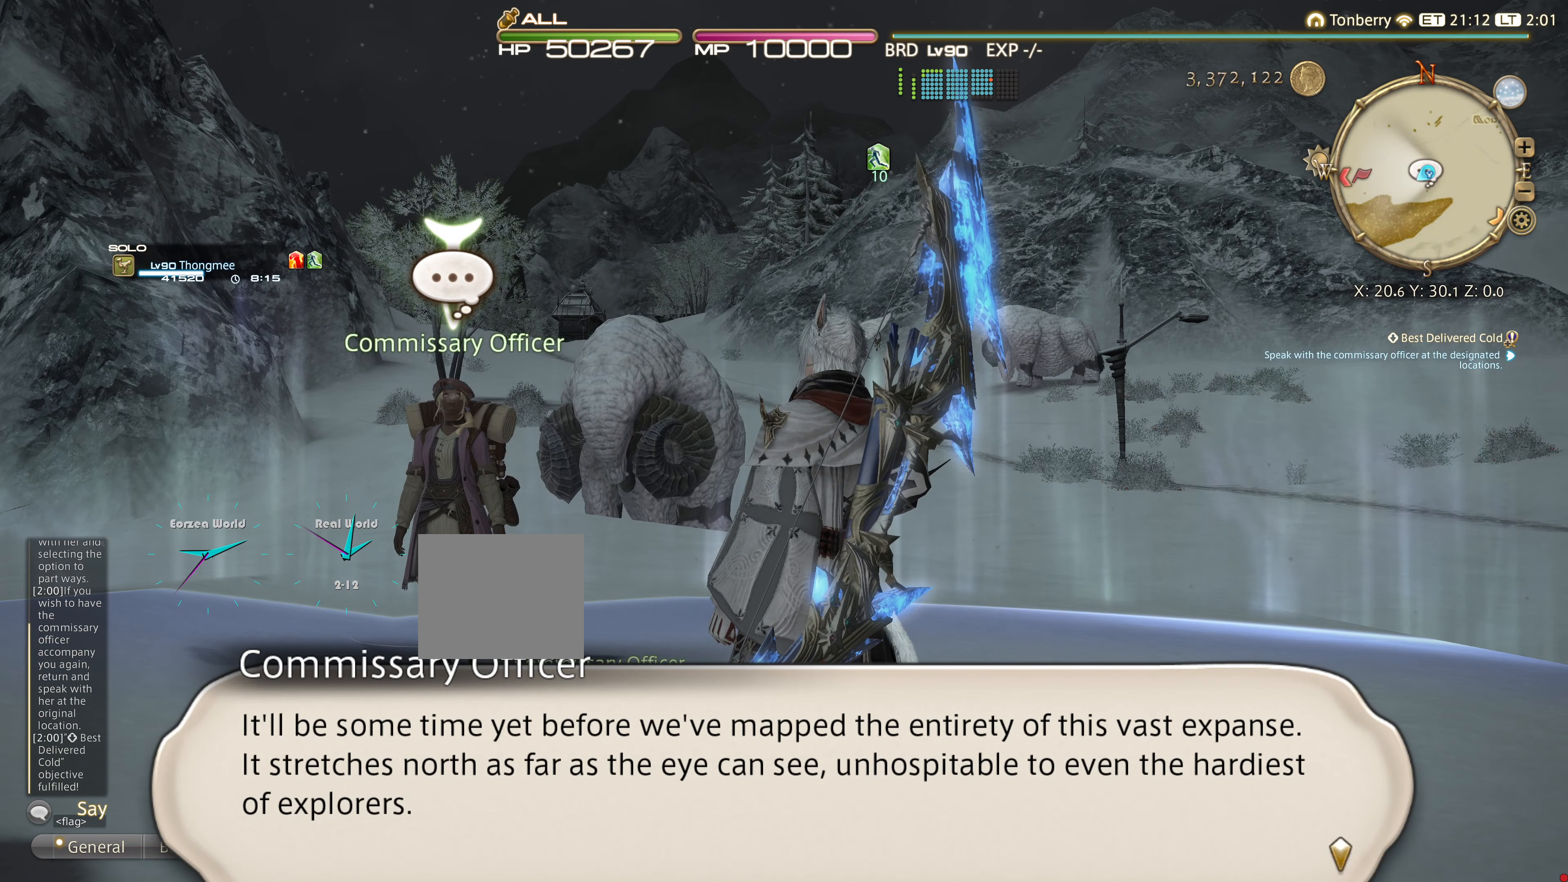
{"buttons": [], "left_stick": "center", "right_stick": "center", "events": []}
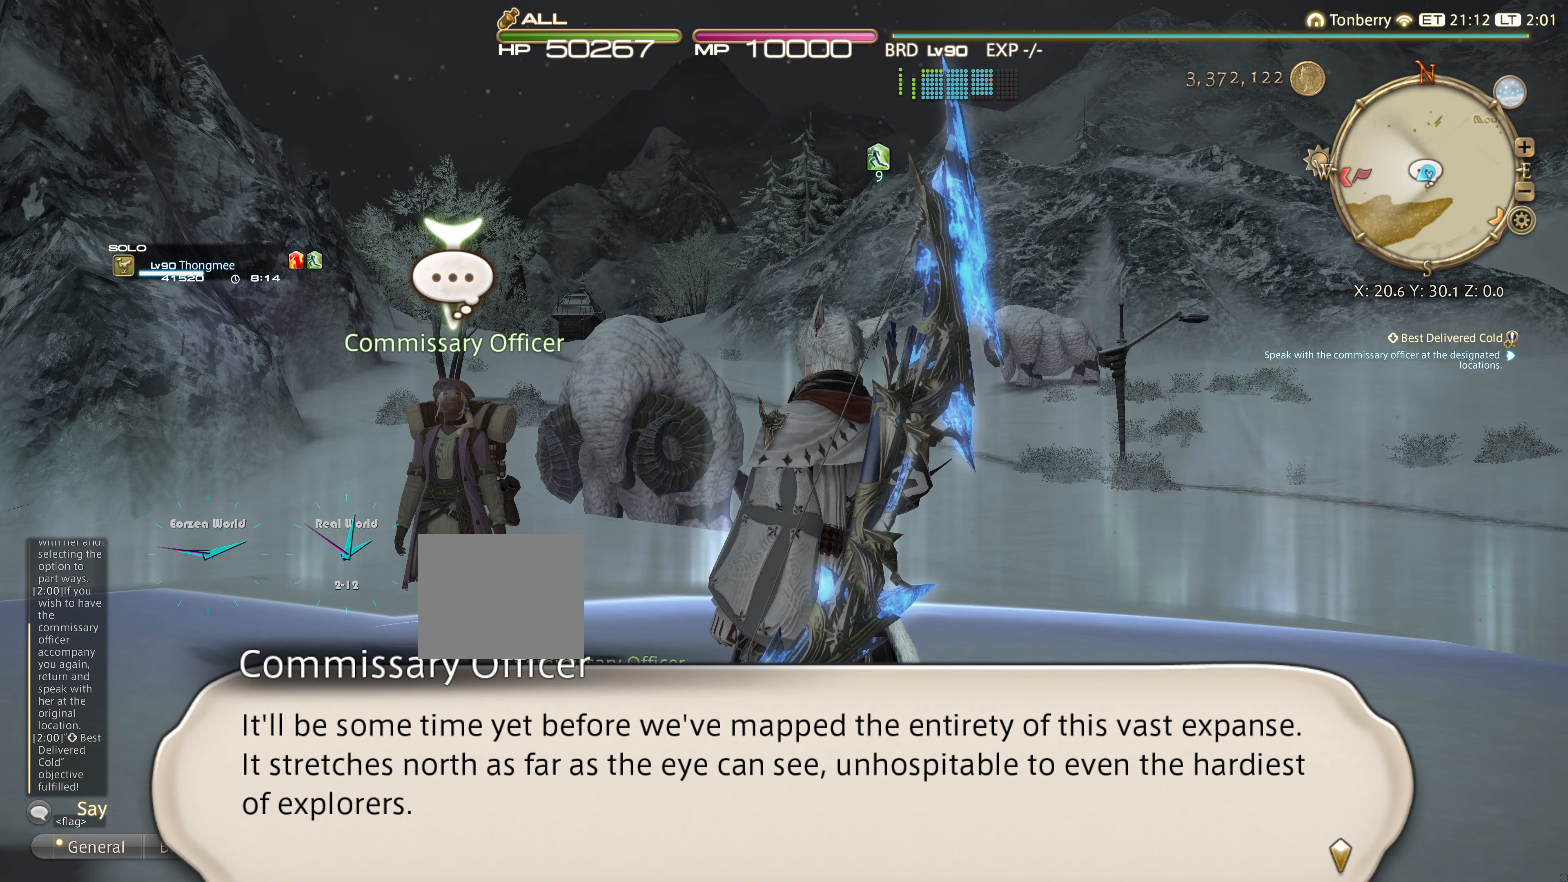
{"buttons": [], "left_stick": "center", "right_stick": "center", "events": []}
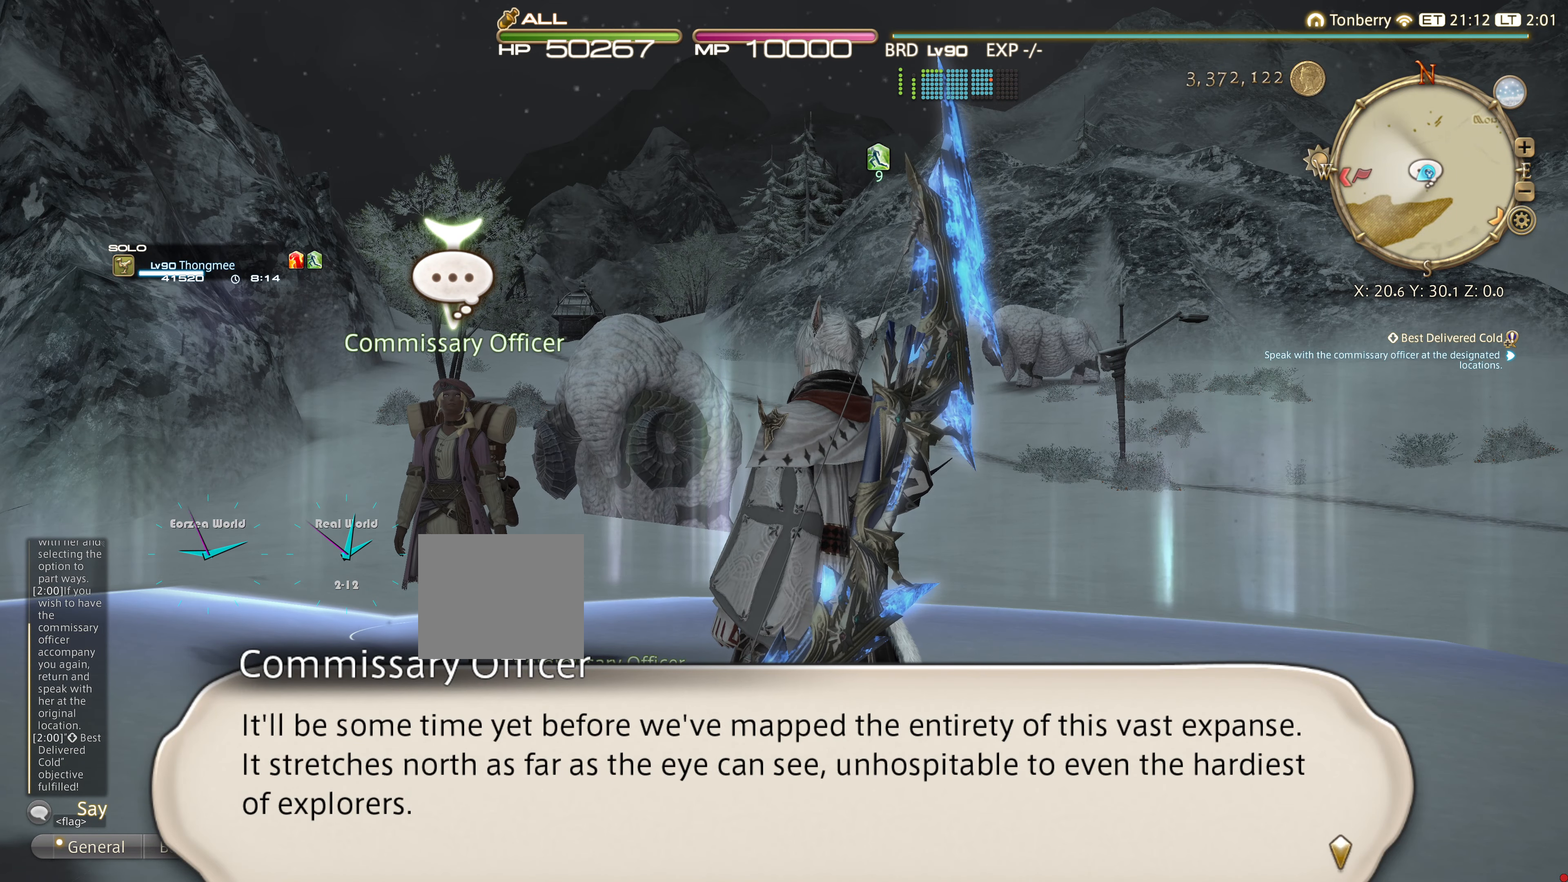
{"buttons": [], "left_stick": "center", "right_stick": "center", "events": []}
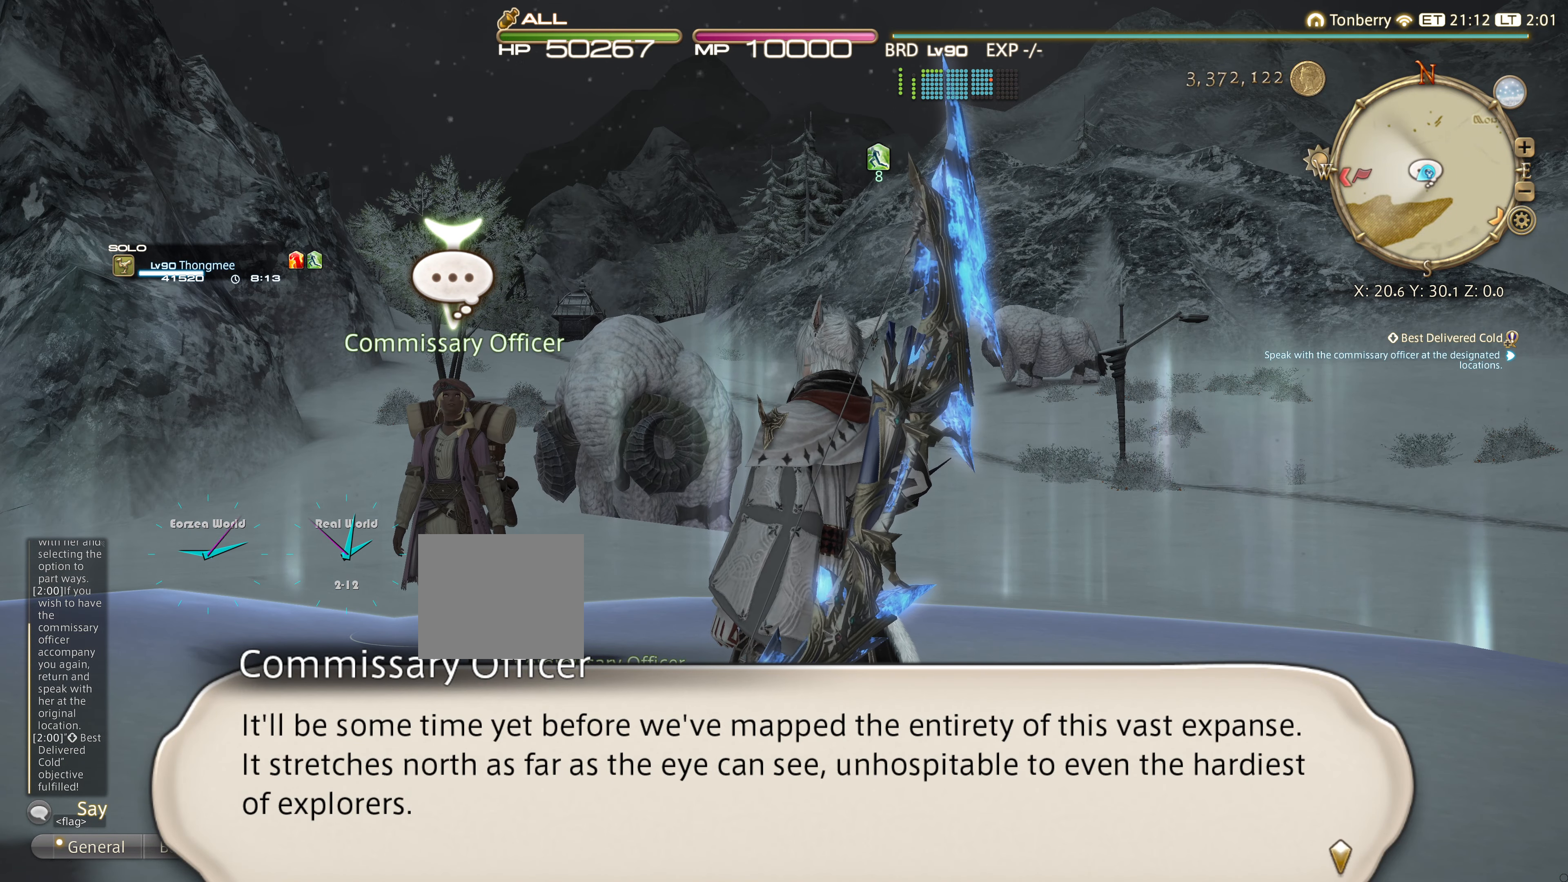
{"buttons": [], "left_stick": "center", "right_stick": "center", "events": []}
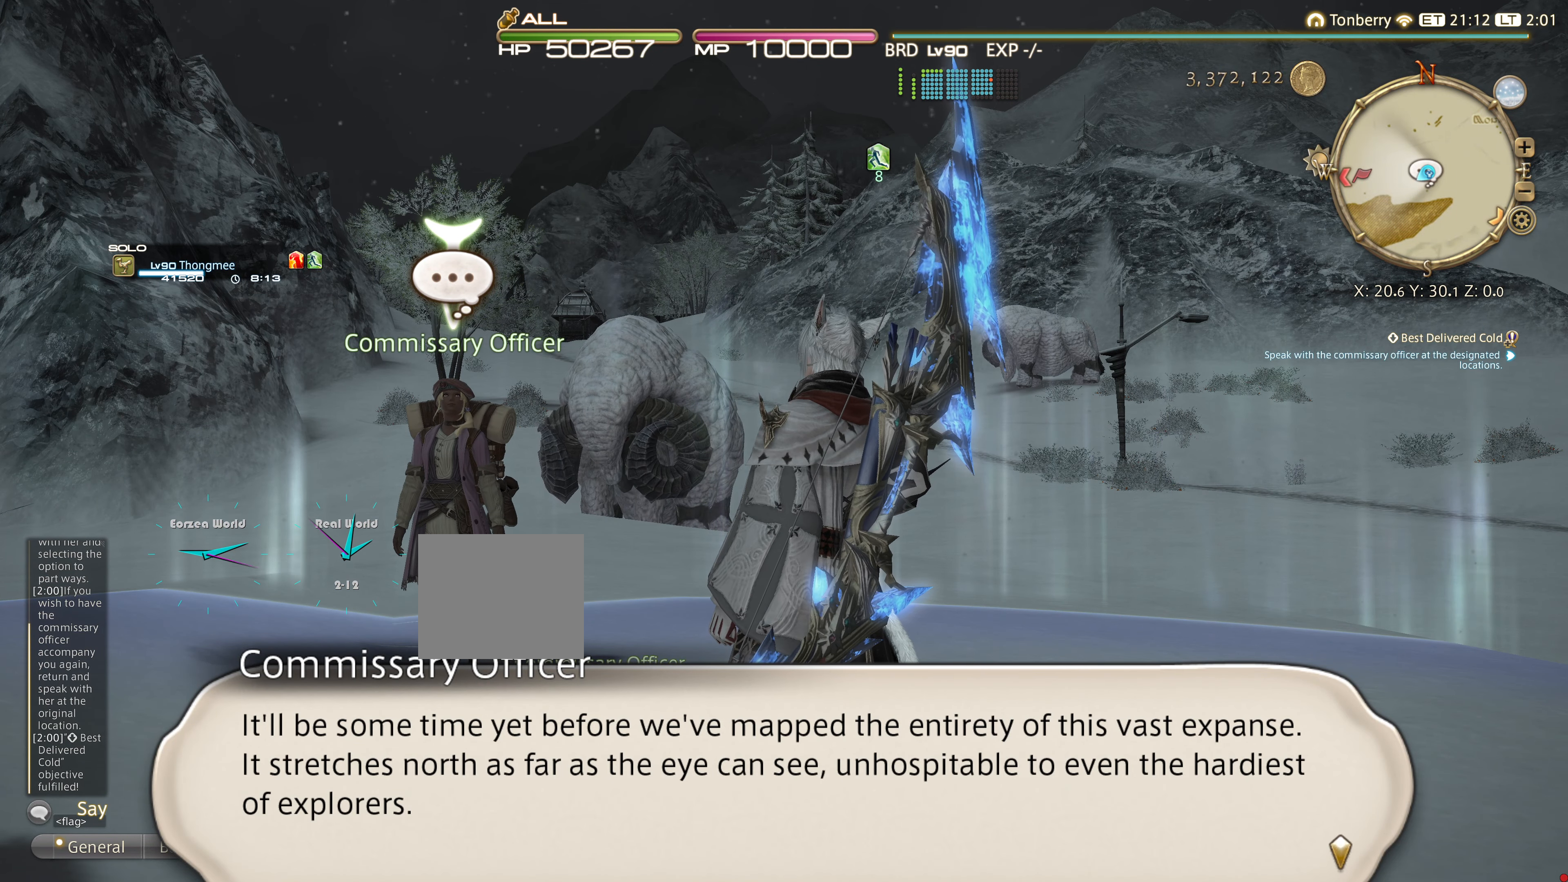
{"buttons": [], "left_stick": "center", "right_stick": "center", "events": []}
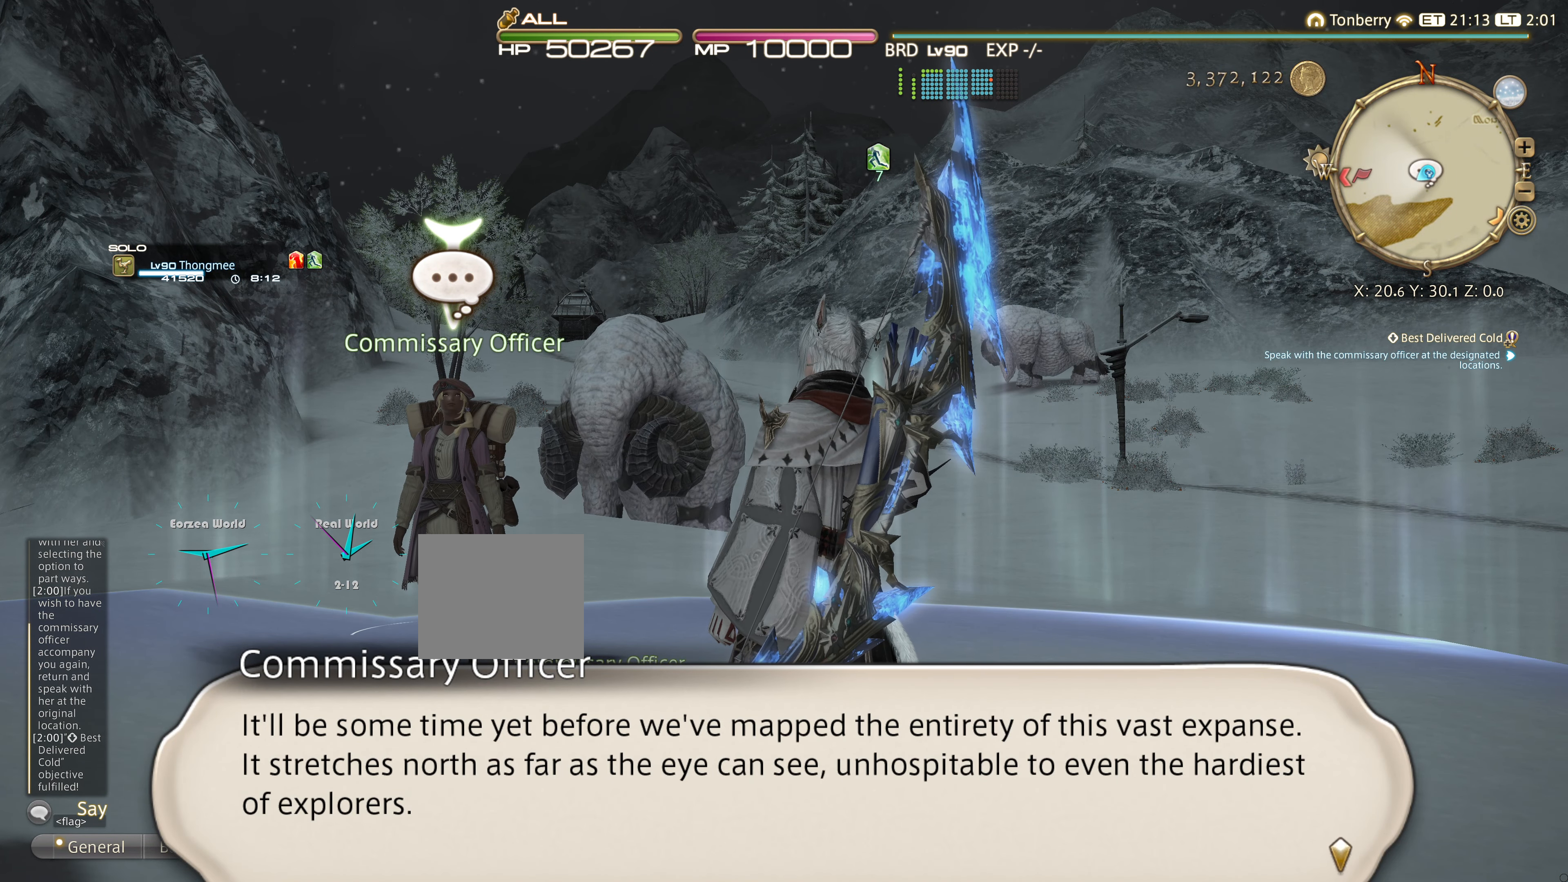
{"buttons": [], "left_stick": "center", "right_stick": "center", "events": []}
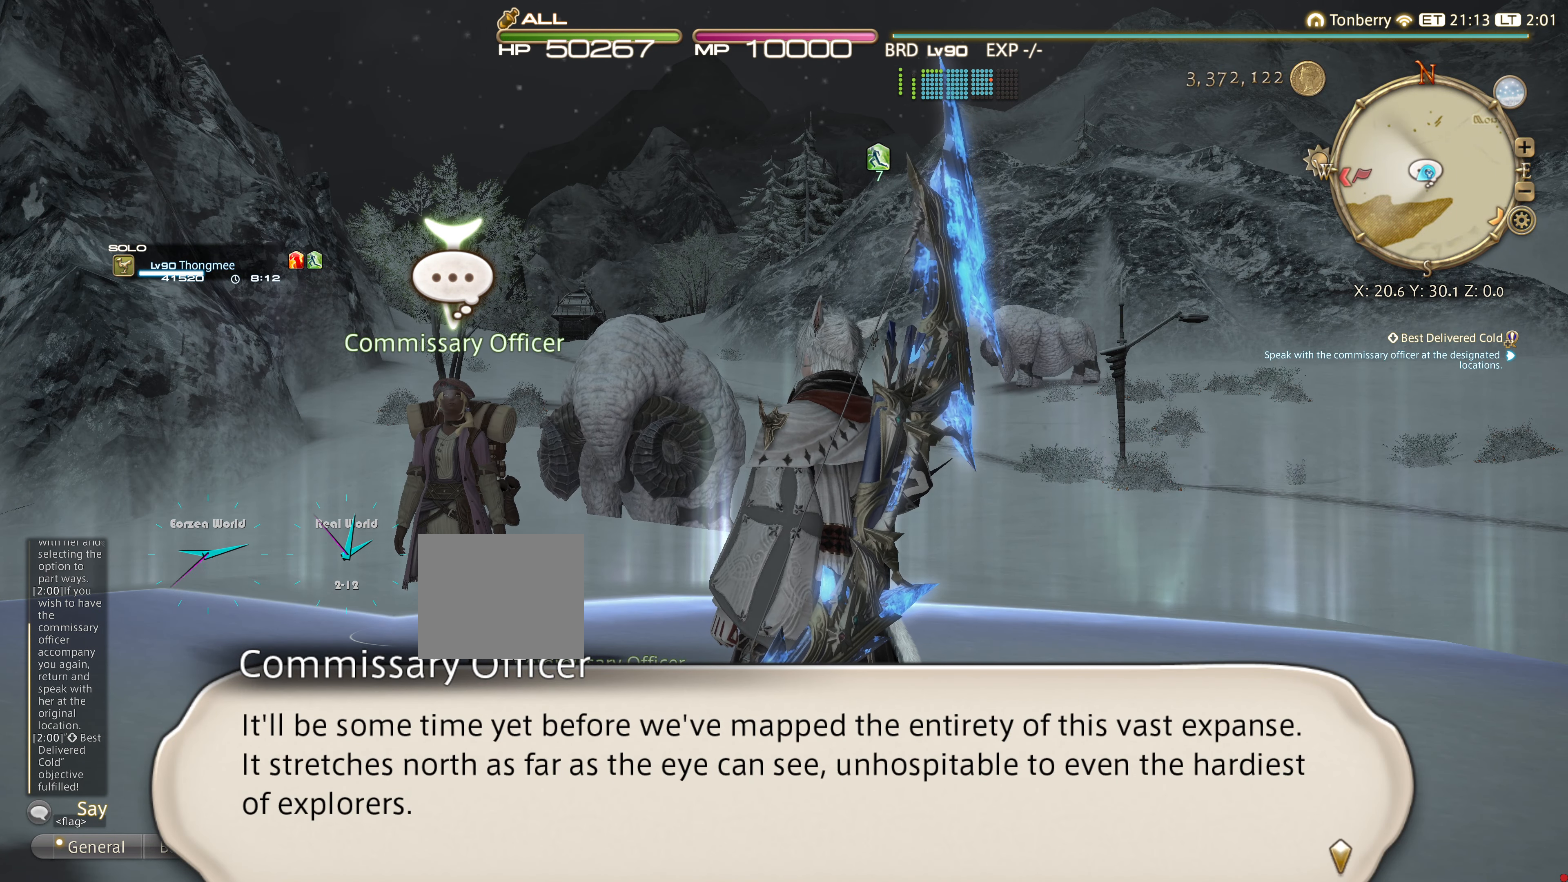
{"buttons": [], "left_stick": "center", "right_stick": "center", "events": [[67, "CROSS", "down"], [167, "CROSS", "up"]]}
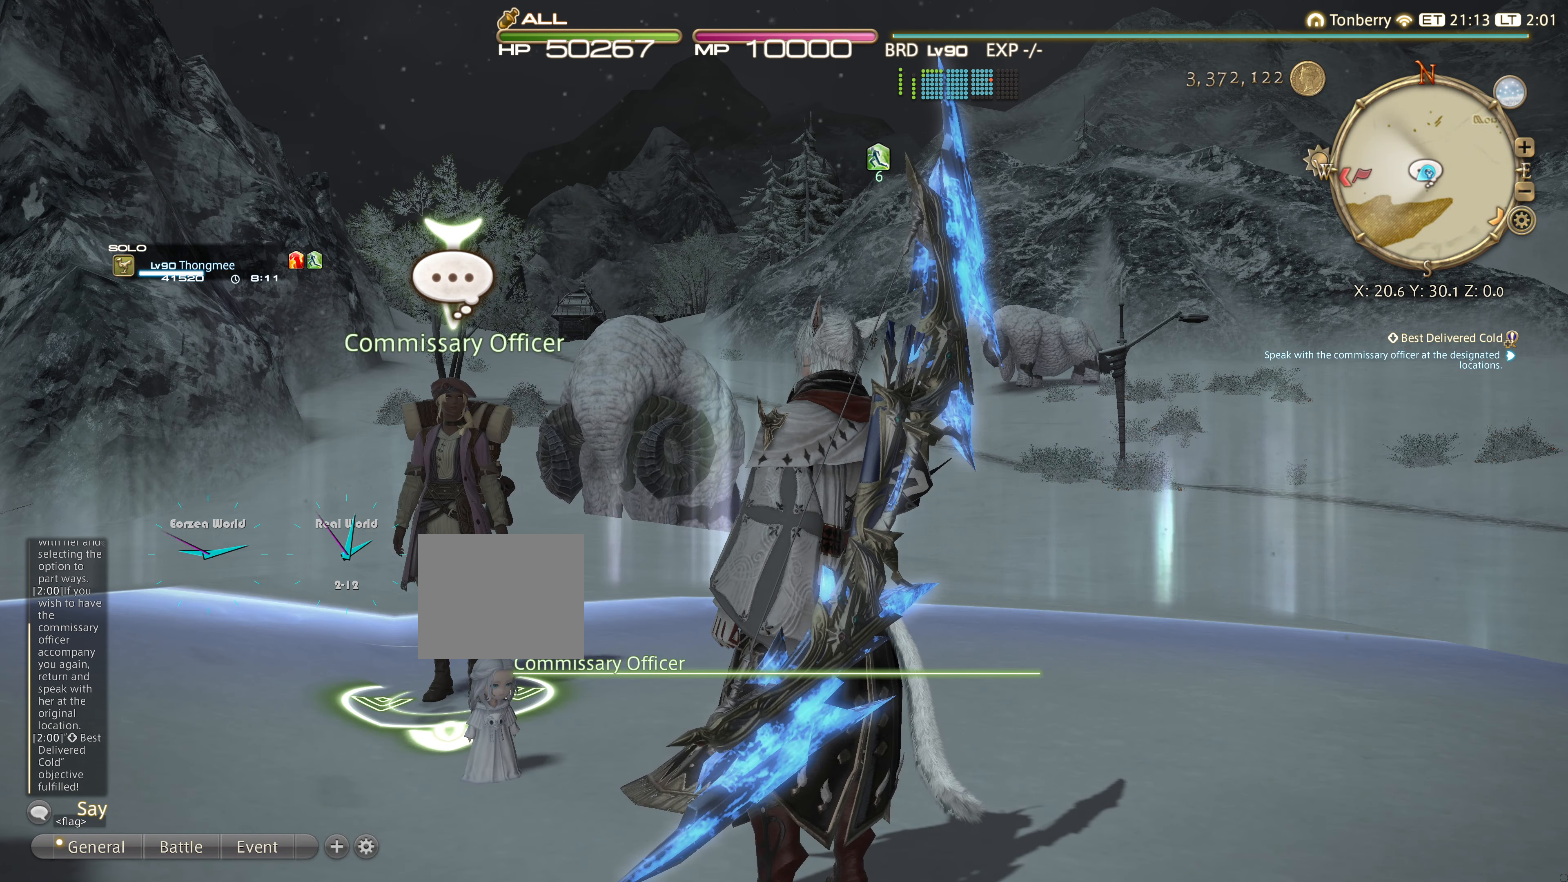
{"buttons": [], "left_stick": "center", "right_stick": "center", "events": []}
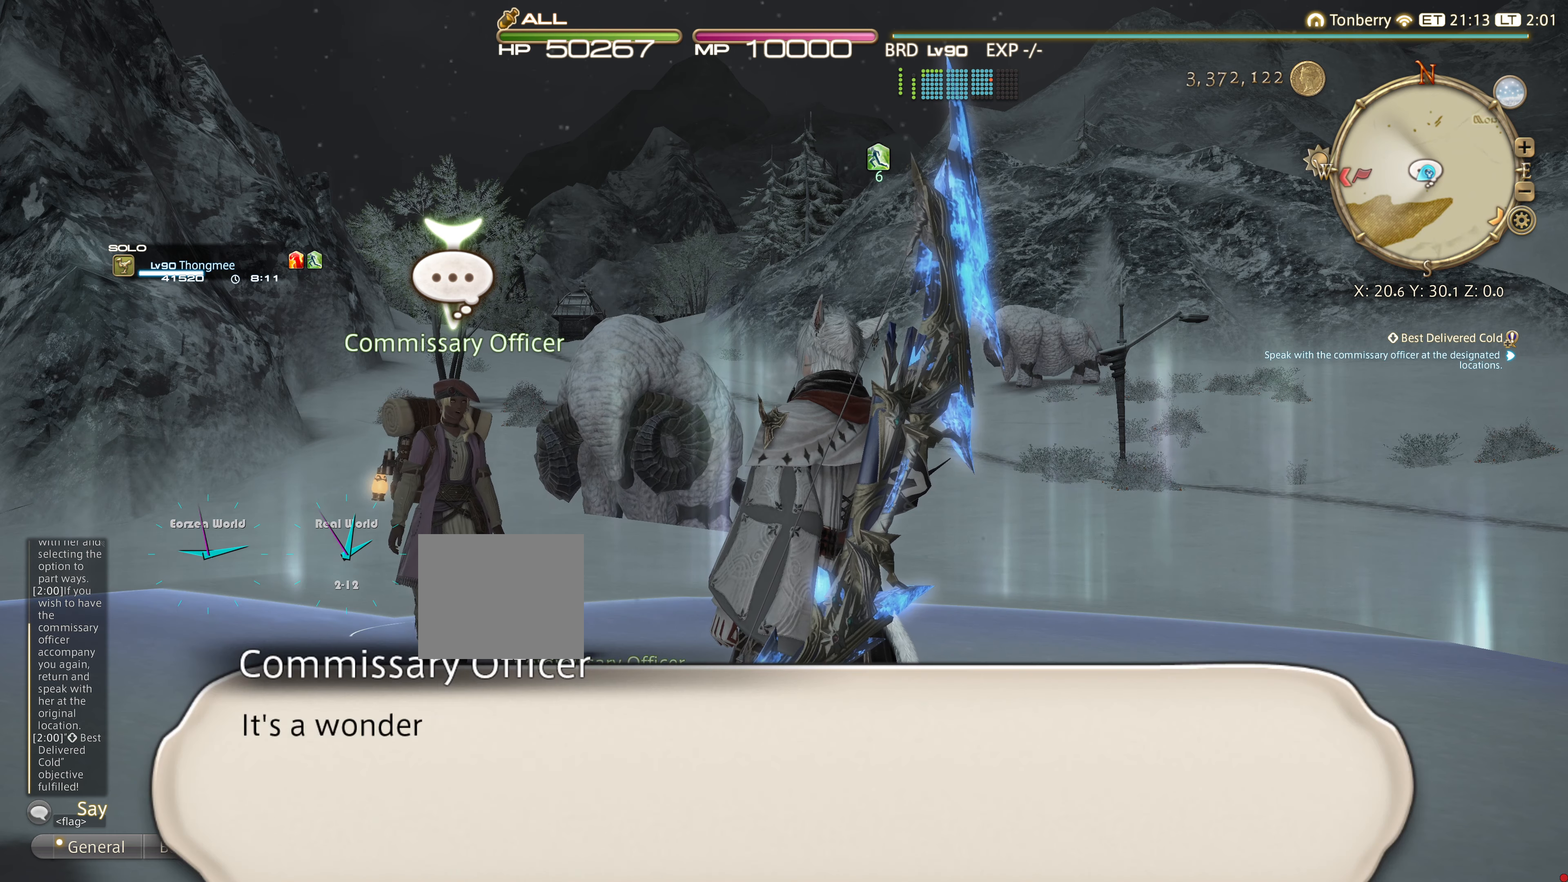
{"buttons": [], "left_stick": "center", "right_stick": "center", "events": []}
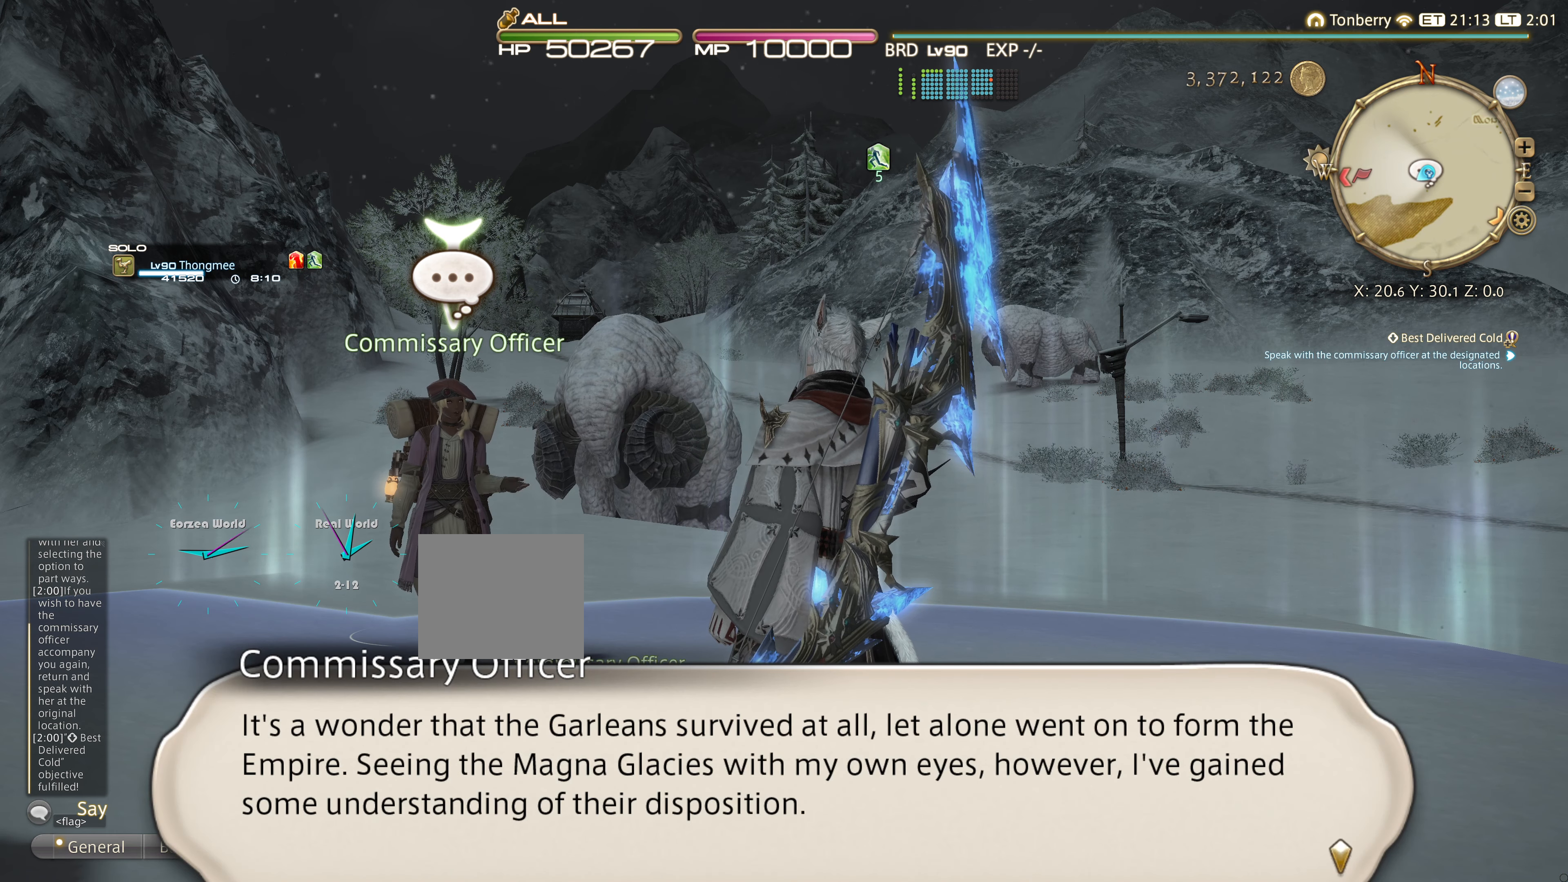
{"buttons": [], "left_stick": "center", "right_stick": "center", "events": []}
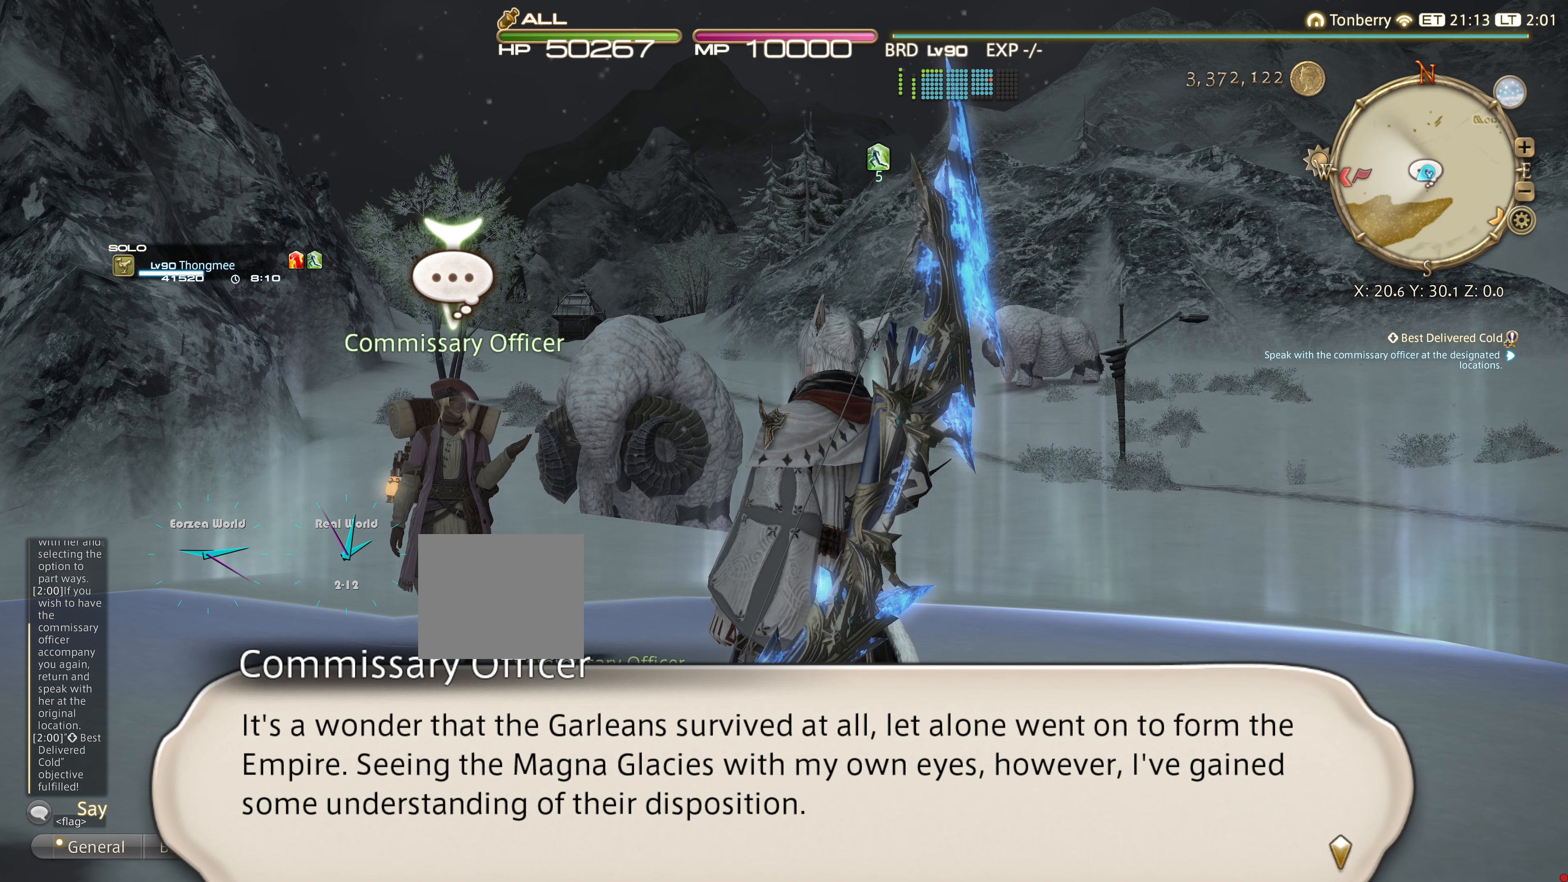
{"buttons": [], "left_stick": "center", "right_stick": "center", "events": []}
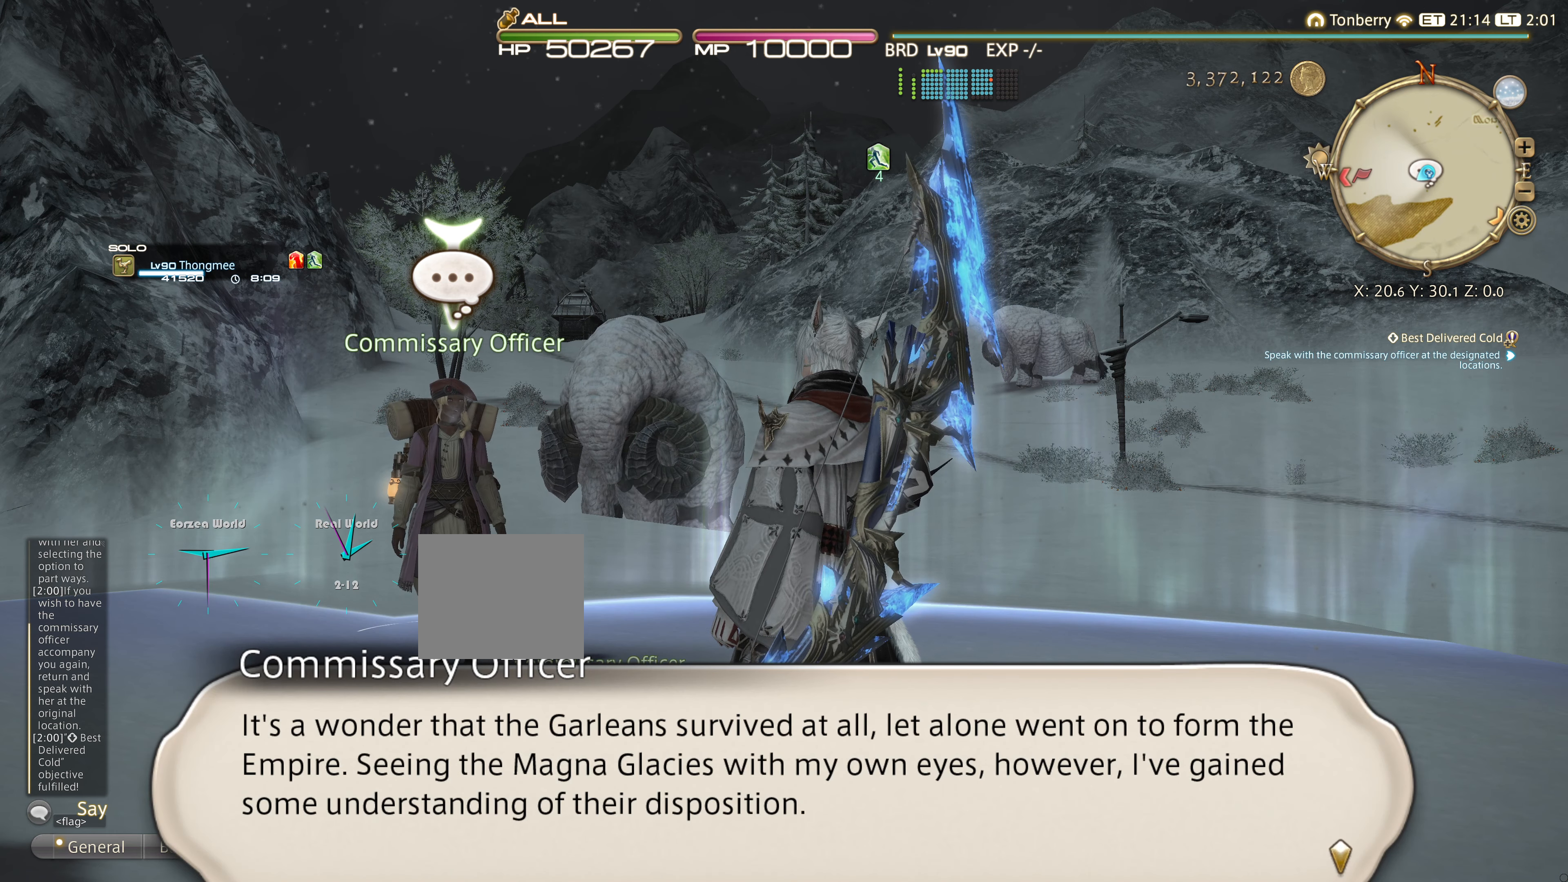
{"buttons": [], "left_stick": "center", "right_stick": "center", "events": []}
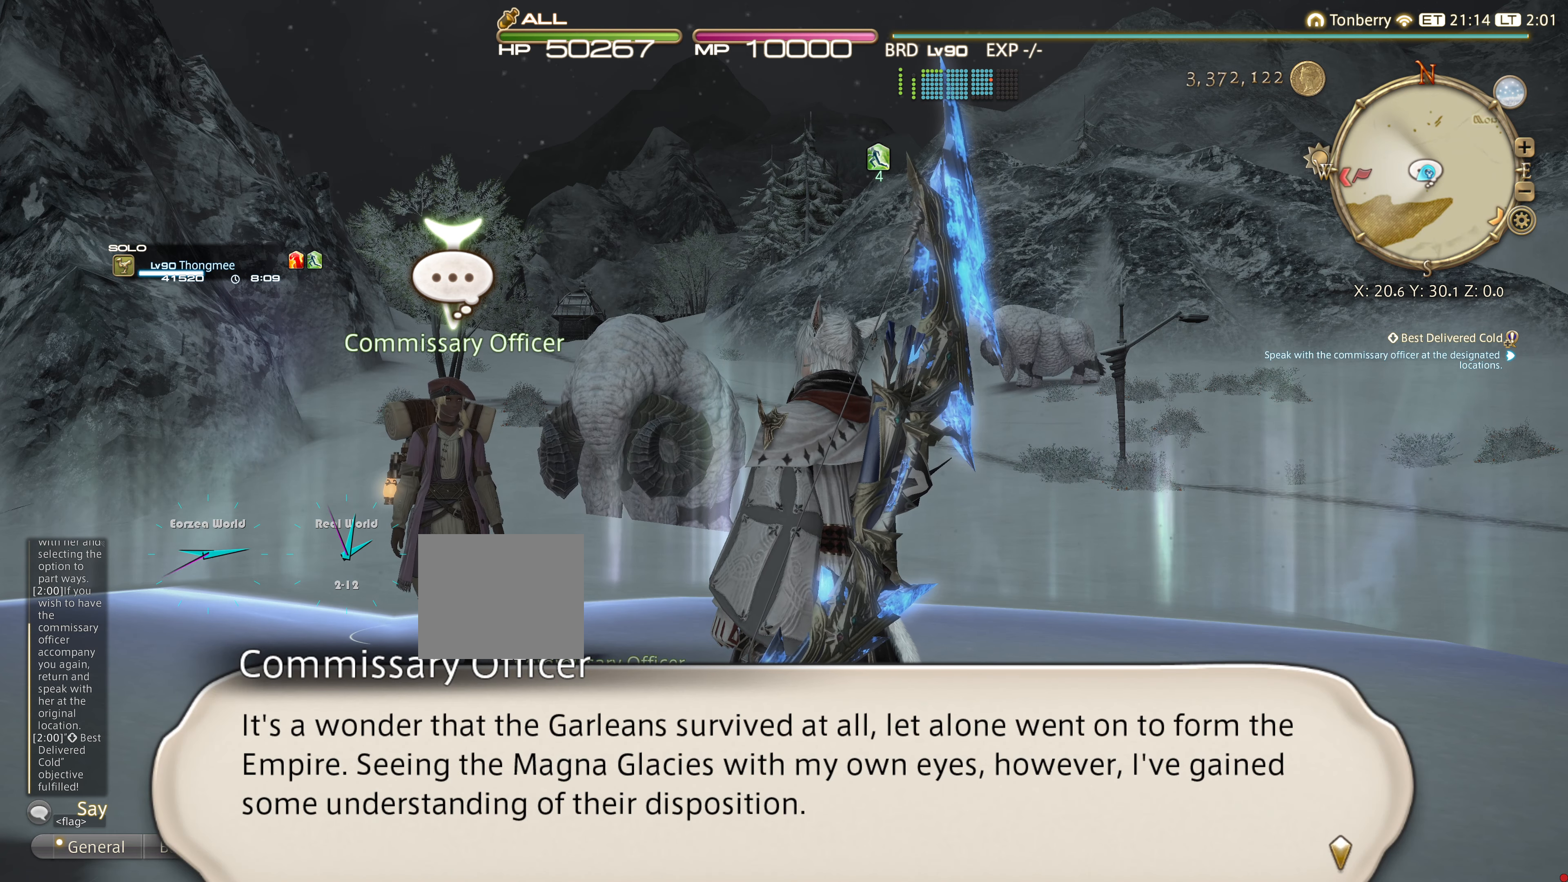
{"buttons": [], "left_stick": "center", "right_stick": "center", "events": []}
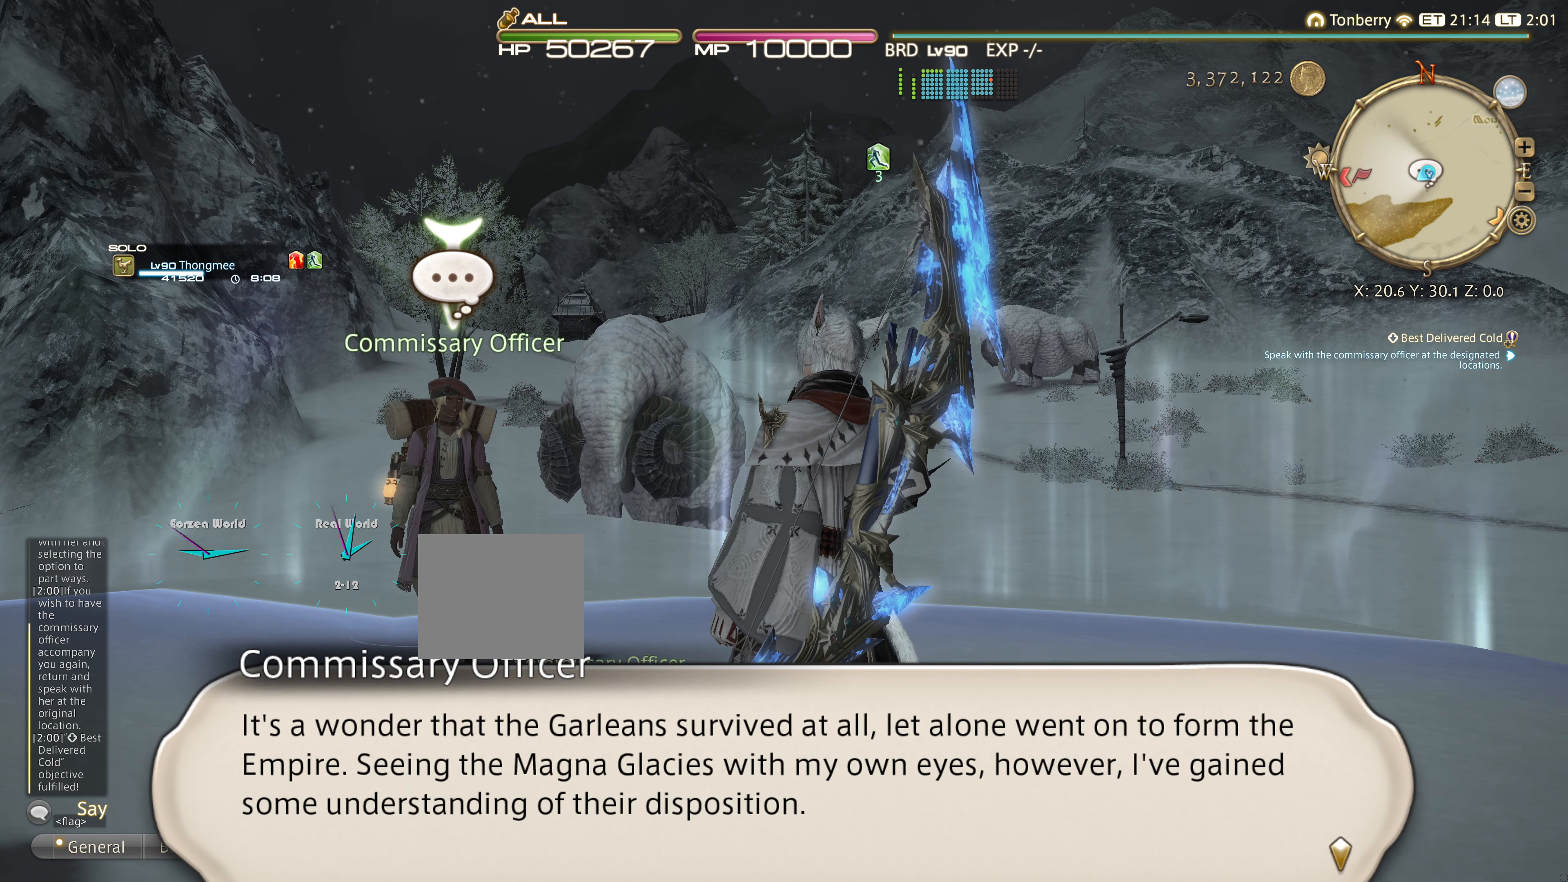
{"buttons": [], "left_stick": "center", "right_stick": "center", "events": []}
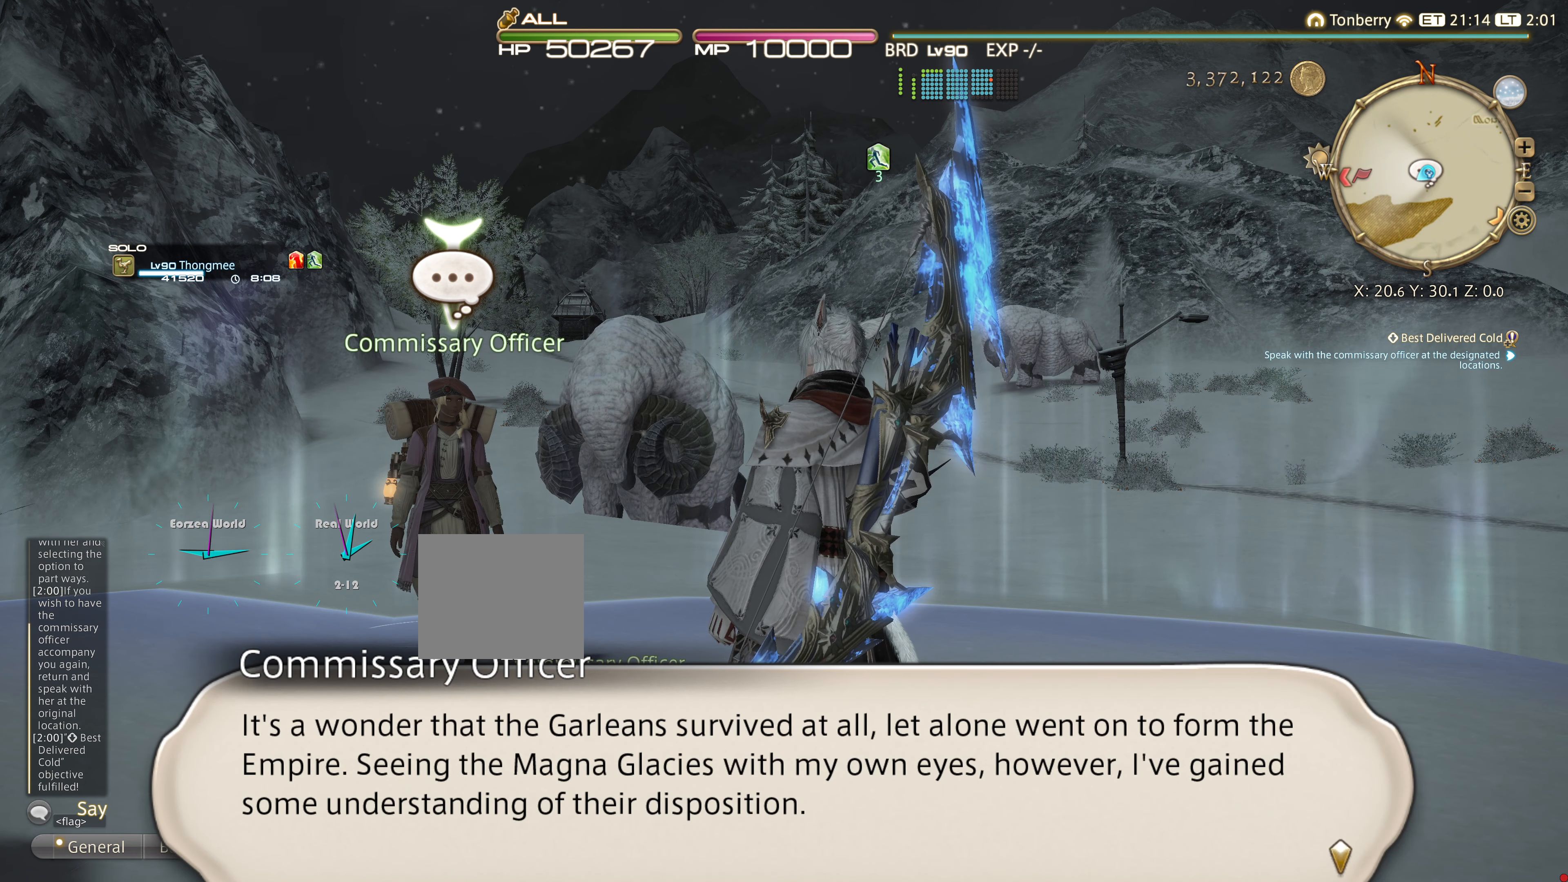
{"buttons": [], "left_stick": "center", "right_stick": "center", "events": []}
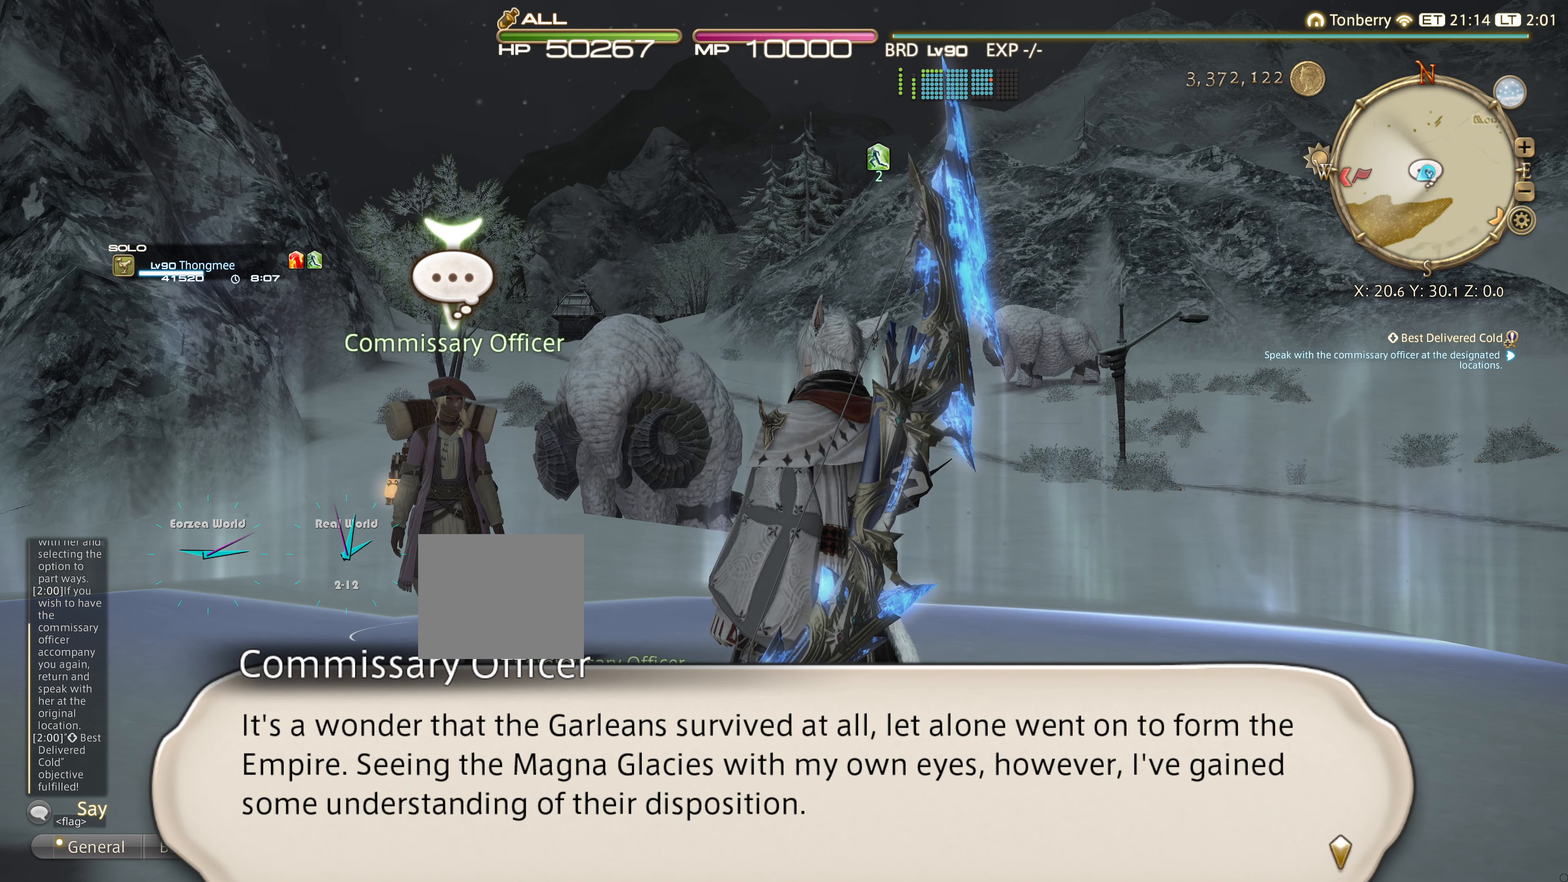
{"buttons": [], "left_stick": "center", "right_stick": "center", "events": [[117, "CROSS", "down"], [250, "CROSS", "up"]]}